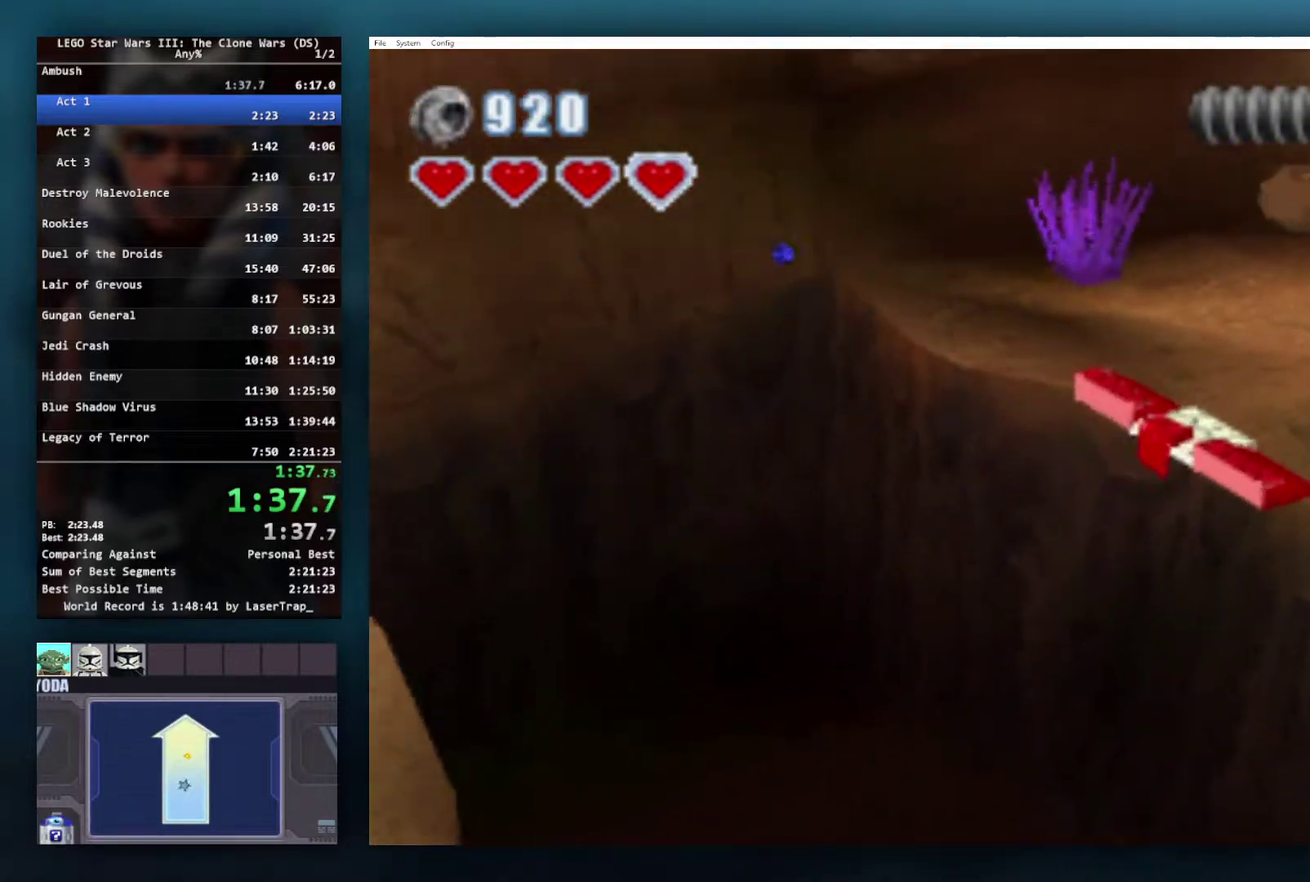
Gameplay with a controller (Xbox layout); each line is a JSON object with the inputs held at the frame after it. "events" lists button and stick changes between this image and that frame as [ms after this image, input, new state], when the widget could be followed in between.
{"buttons": ["B"], "left_stick": "up-left", "right_stick": "center", "events": []}
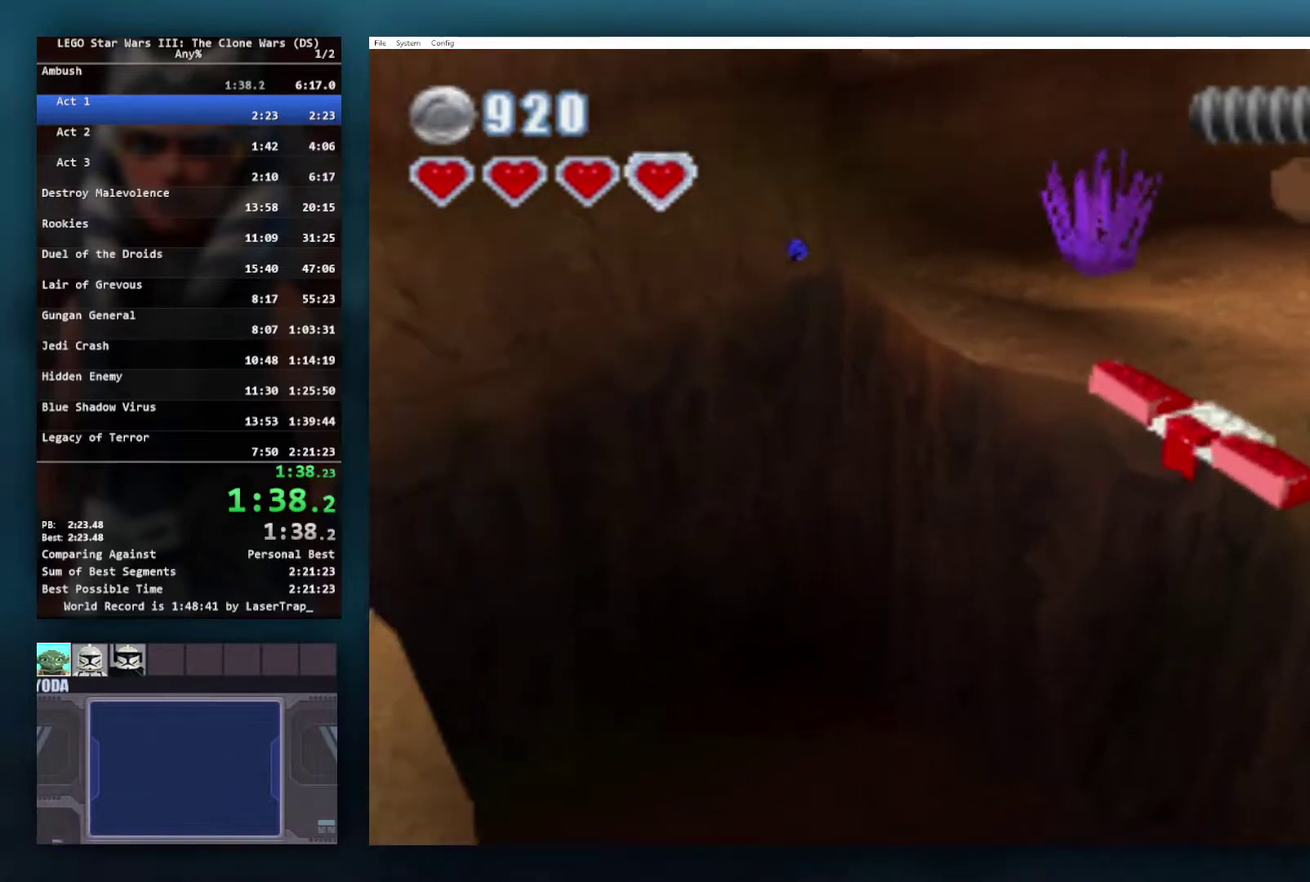
{"buttons": ["B"], "left_stick": "up-left", "right_stick": "center", "events": [[167, "A", "down"], [267, "A", "up"]]}
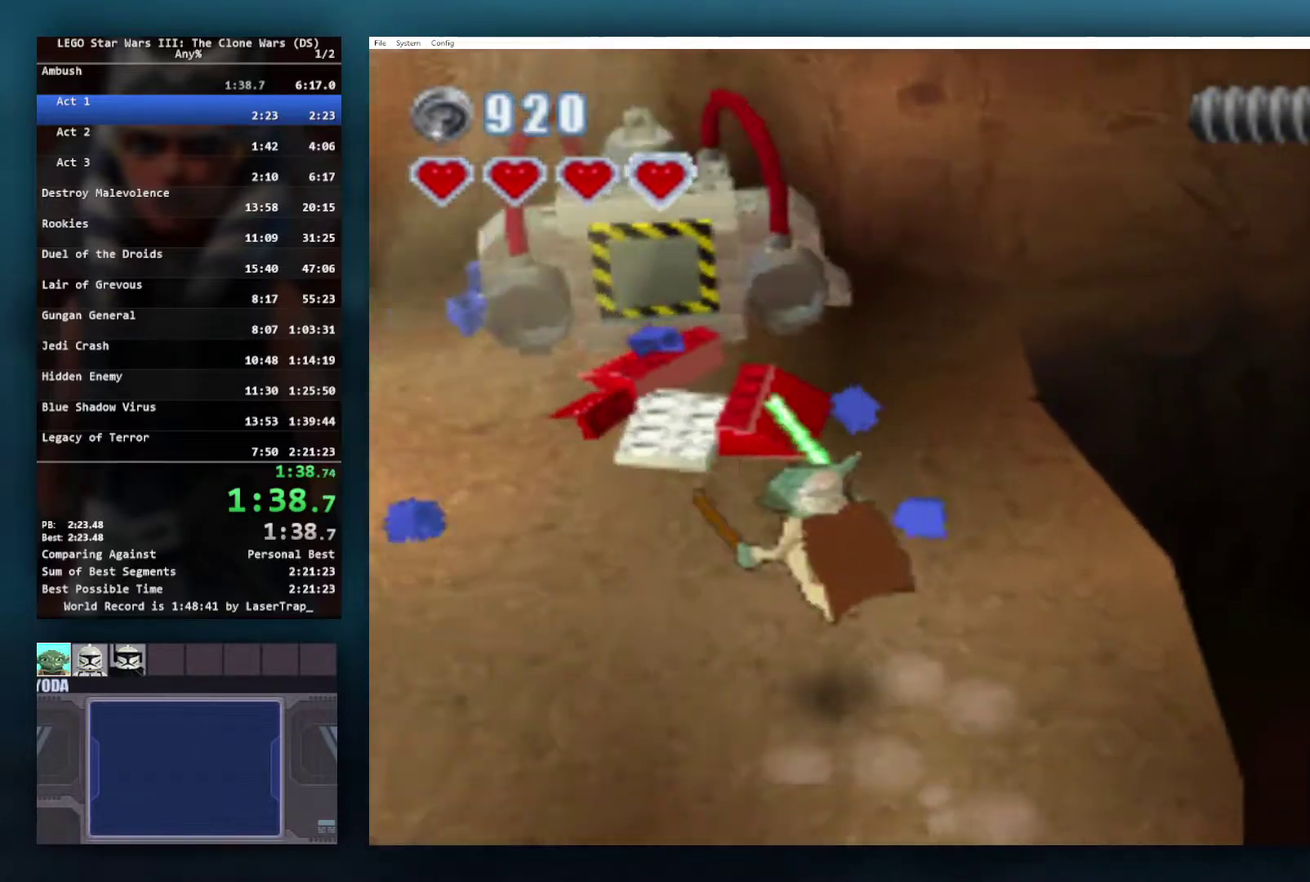
{"buttons": [], "left_stick": "up", "right_stick": "center", "events": [[117, "B", "up"], [400, "left_stick", "up"]]}
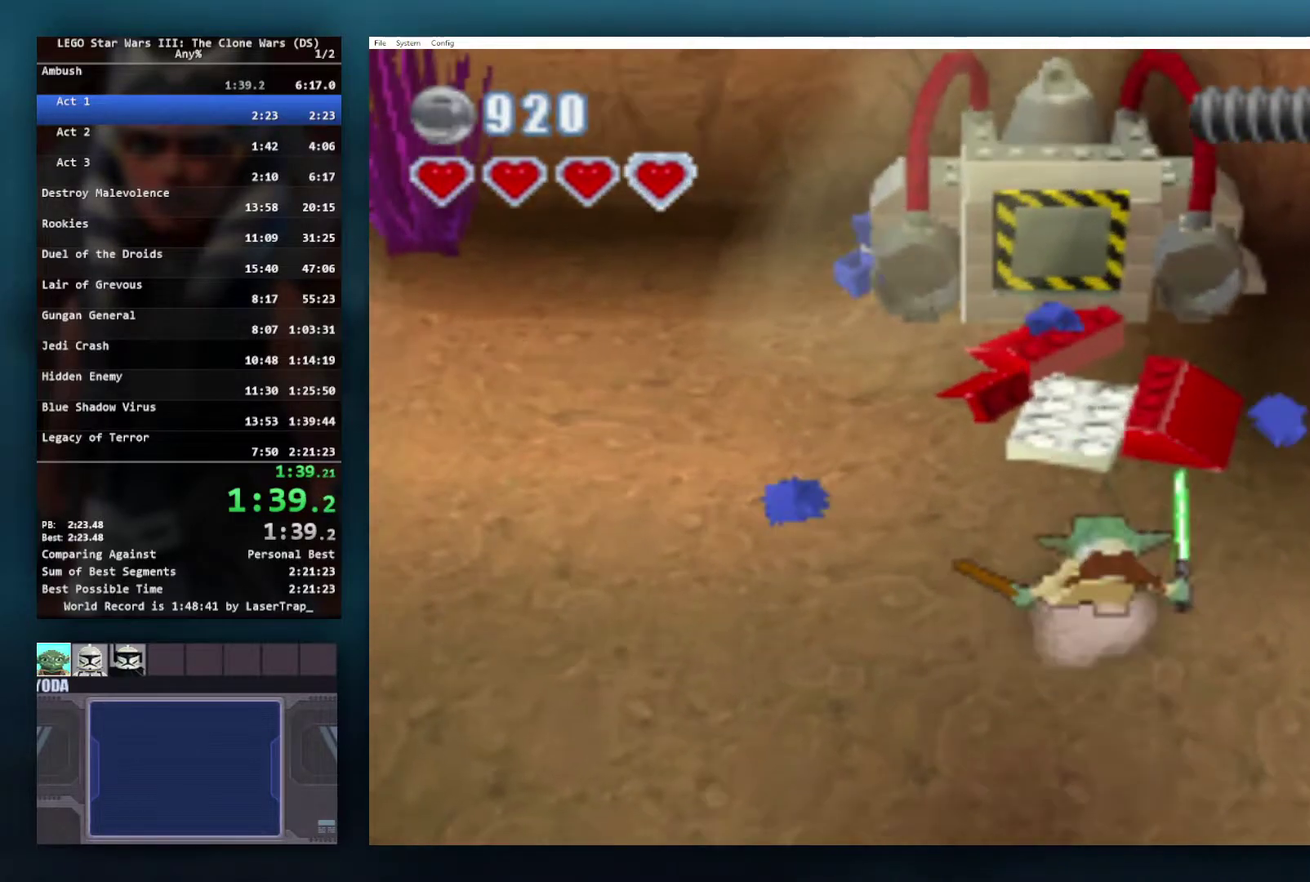
{"buttons": ["B"], "left_stick": "center", "right_stick": "center", "events": [[33, "left_stick", "up-right"], [317, "B", "down"], [350, "left_stick", "center"]]}
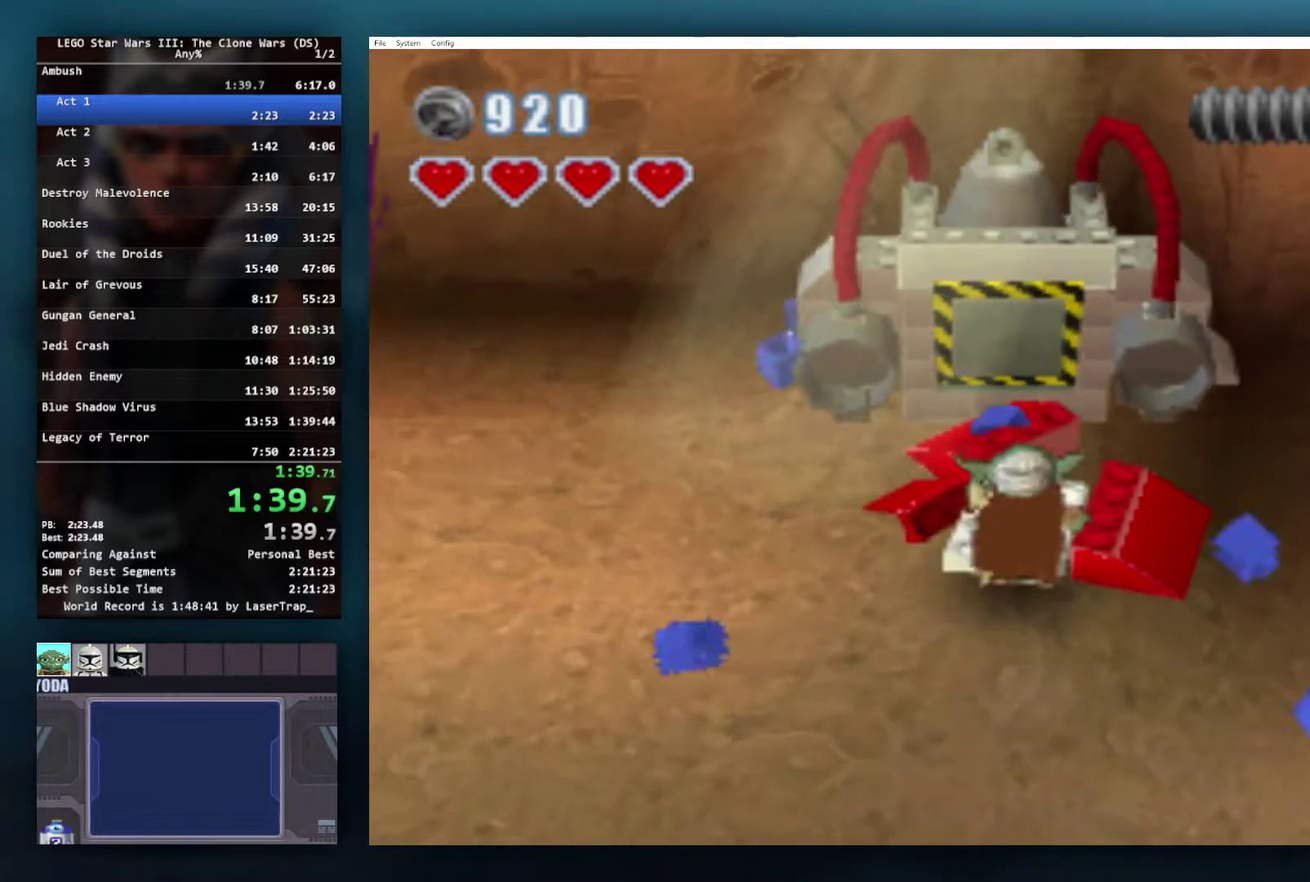
{"buttons": ["B"], "left_stick": "center", "right_stick": "center", "events": []}
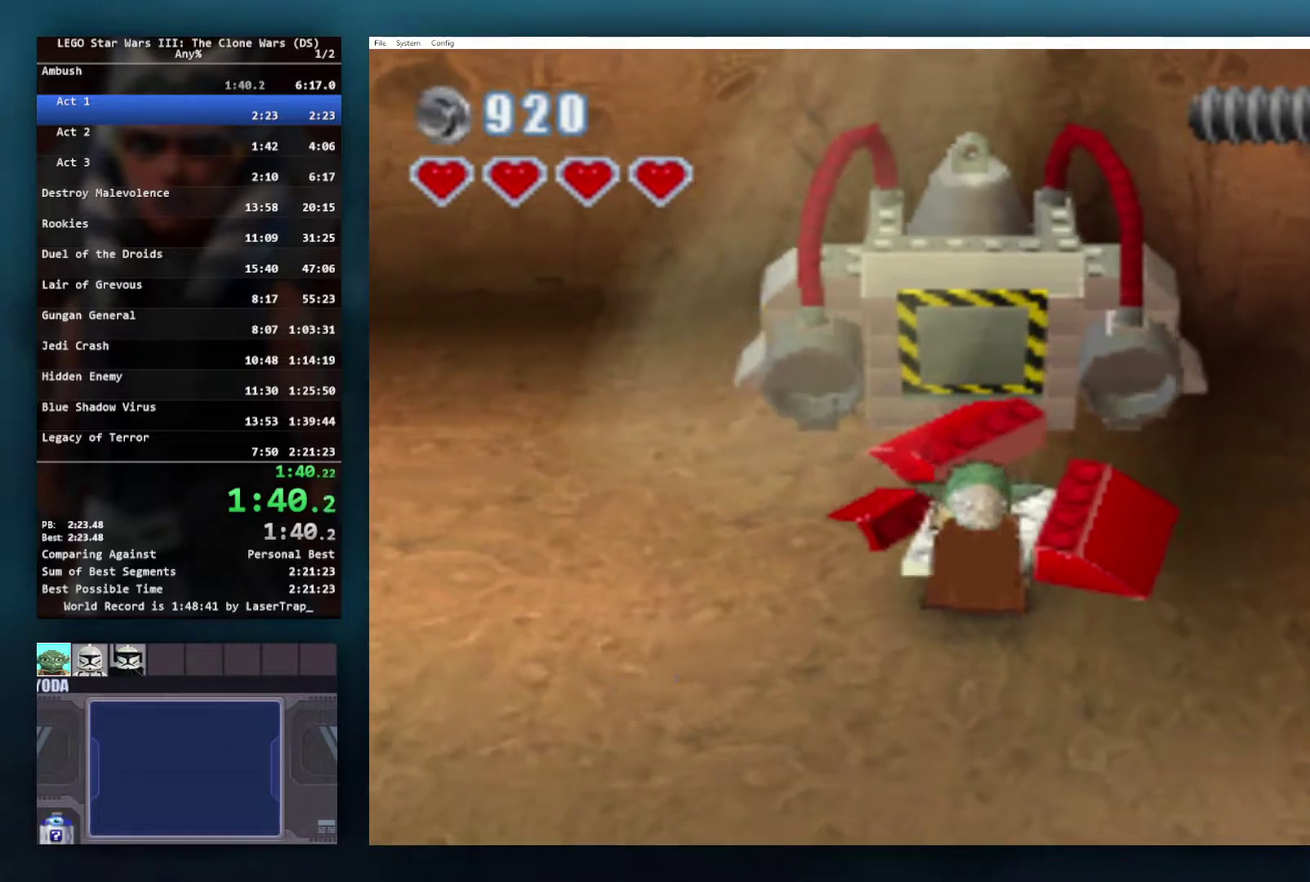
{"buttons": ["B"], "left_stick": "center", "right_stick": "center", "events": []}
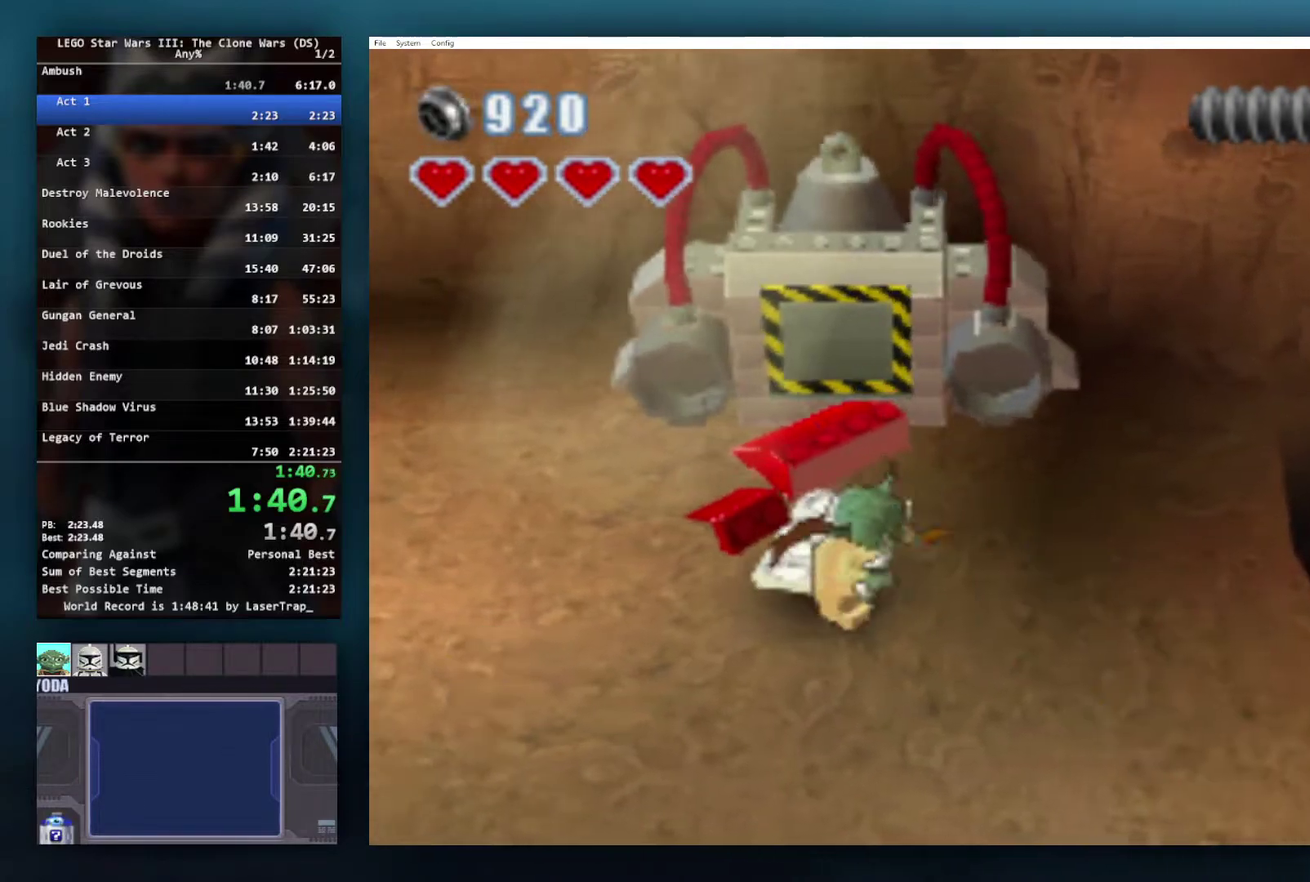
{"buttons": ["B"], "left_stick": "down-right", "right_stick": "center", "events": [[50, "left_stick", "down-right"]]}
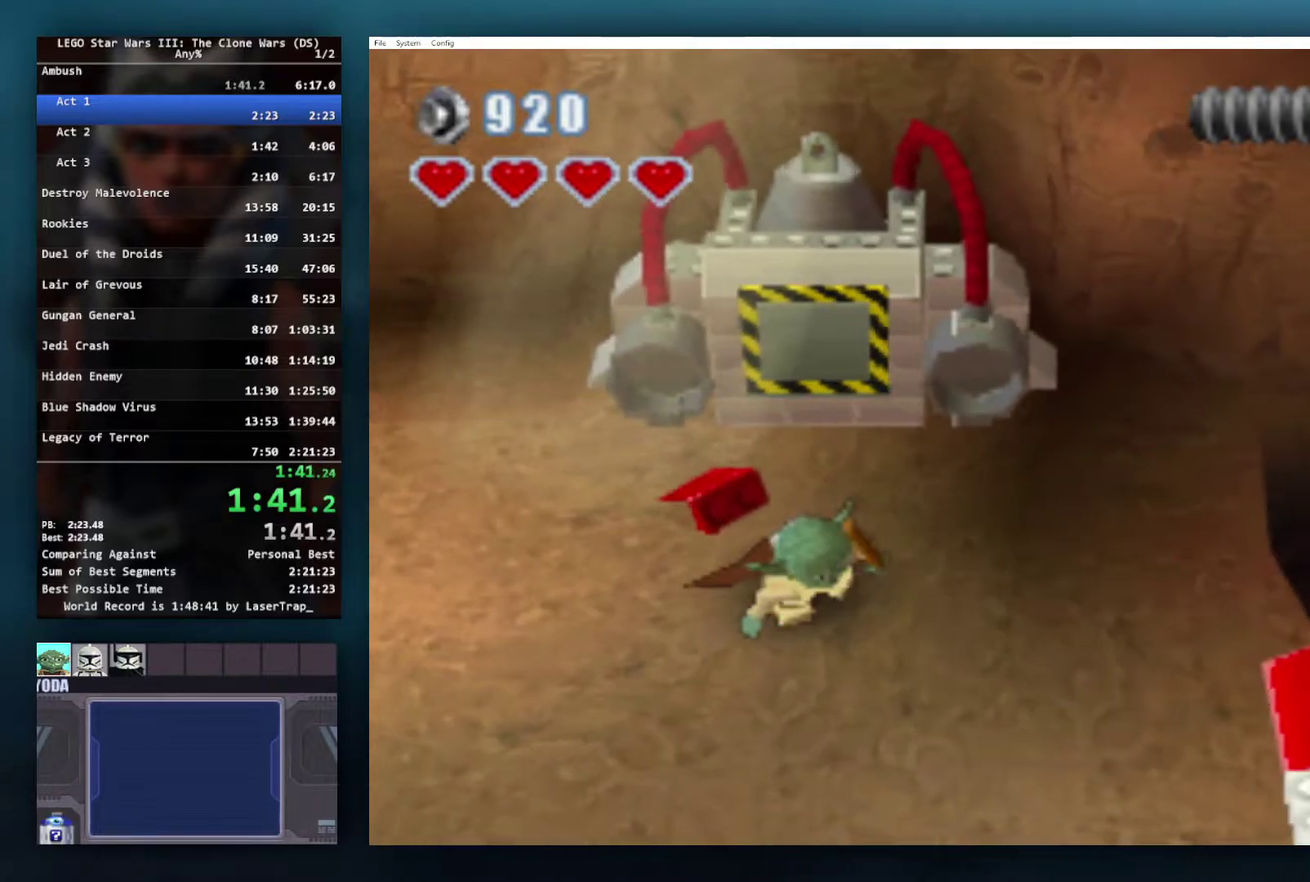
{"buttons": ["B"], "left_stick": "down-right", "right_stick": "center", "events": []}
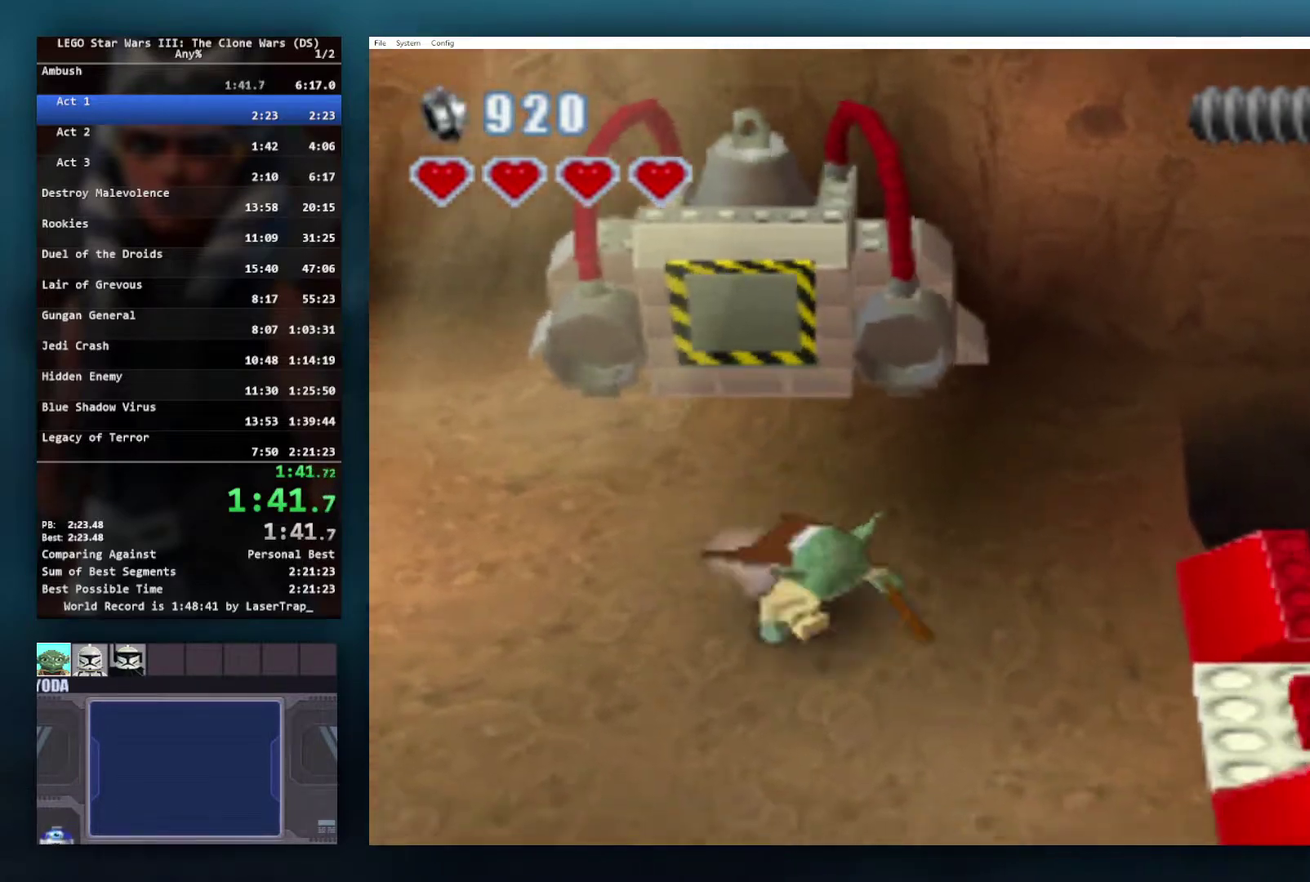
{"buttons": ["B"], "left_stick": "right", "right_stick": "center", "events": [[267, "A", "down"], [367, "left_stick", "right"], [400, "A", "up"]]}
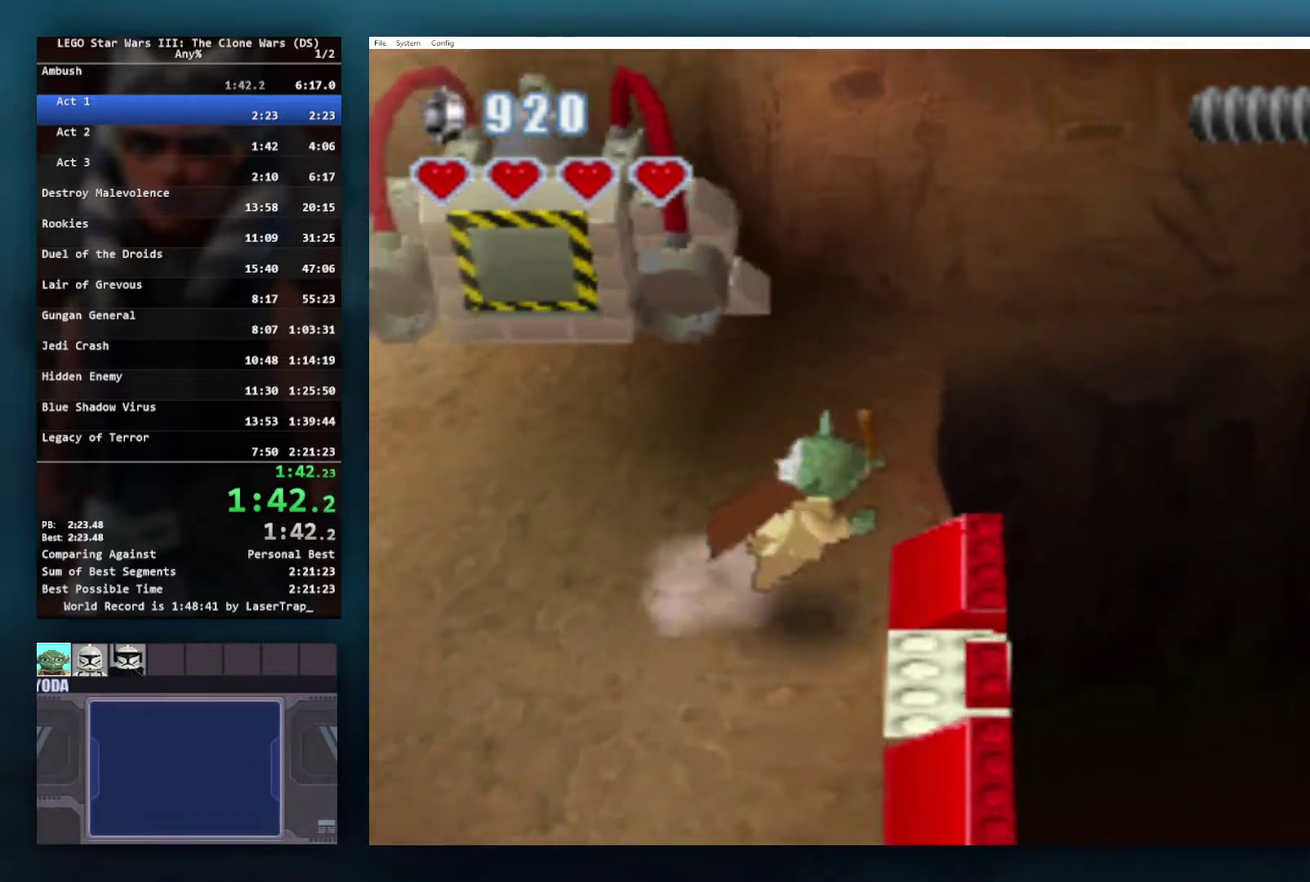
{"buttons": ["B"], "left_stick": "right", "right_stick": "center", "events": [[117, "A", "down"], [267, "A", "up"]]}
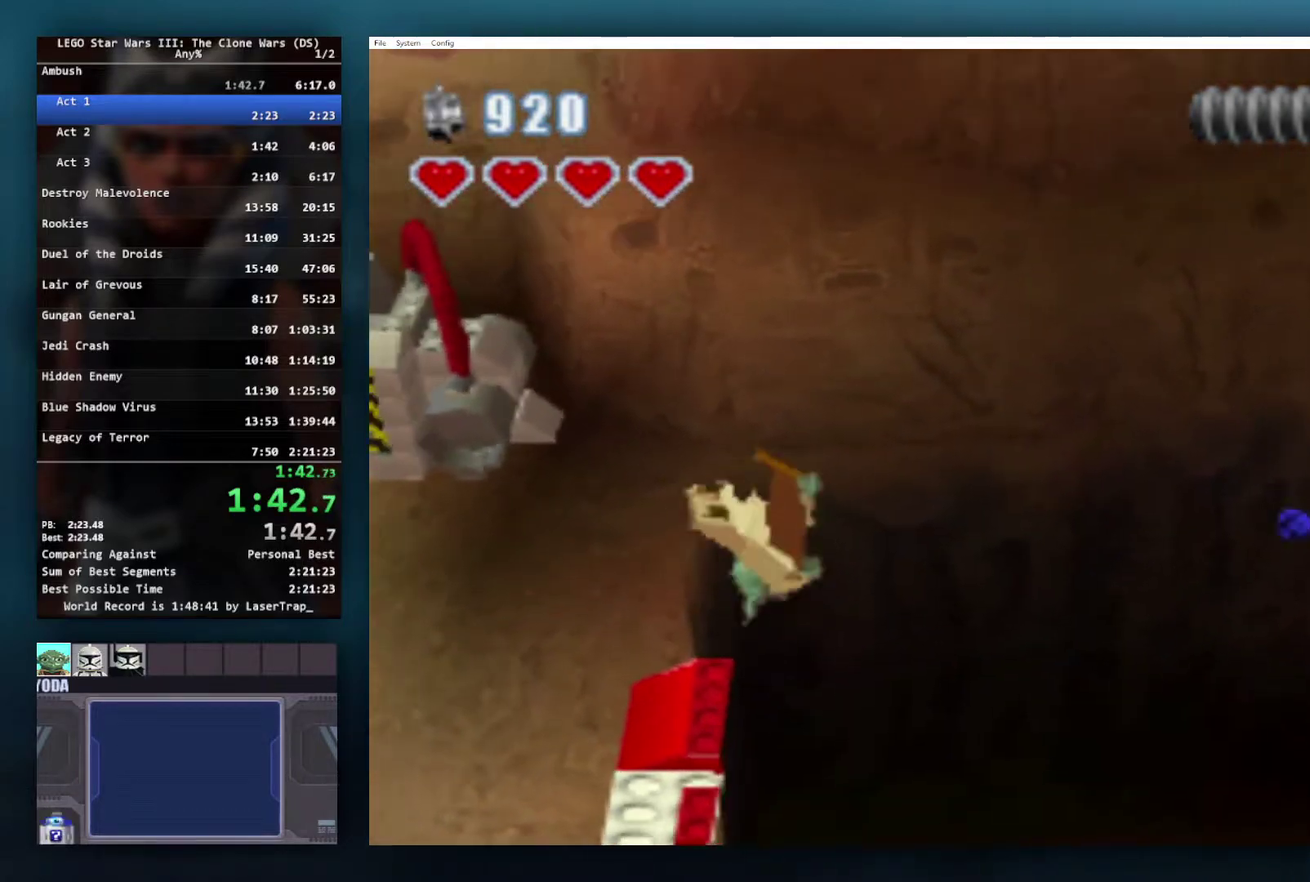
{"buttons": [], "left_stick": "right", "right_stick": "center", "events": [[383, "B", "up"]]}
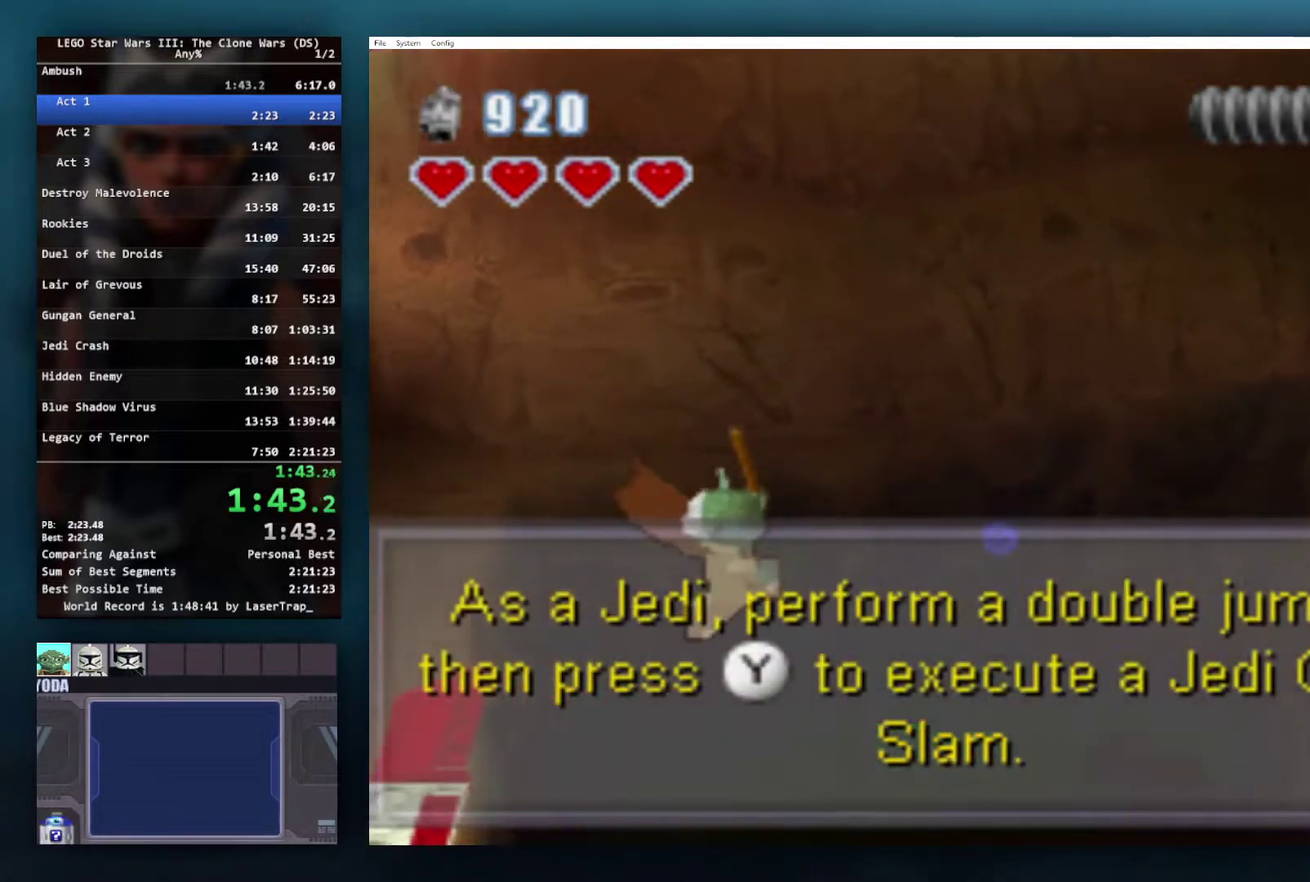
{"buttons": [], "left_stick": "right", "right_stick": "center", "events": [[250, "A", "down"], [467, "A", "up"]]}
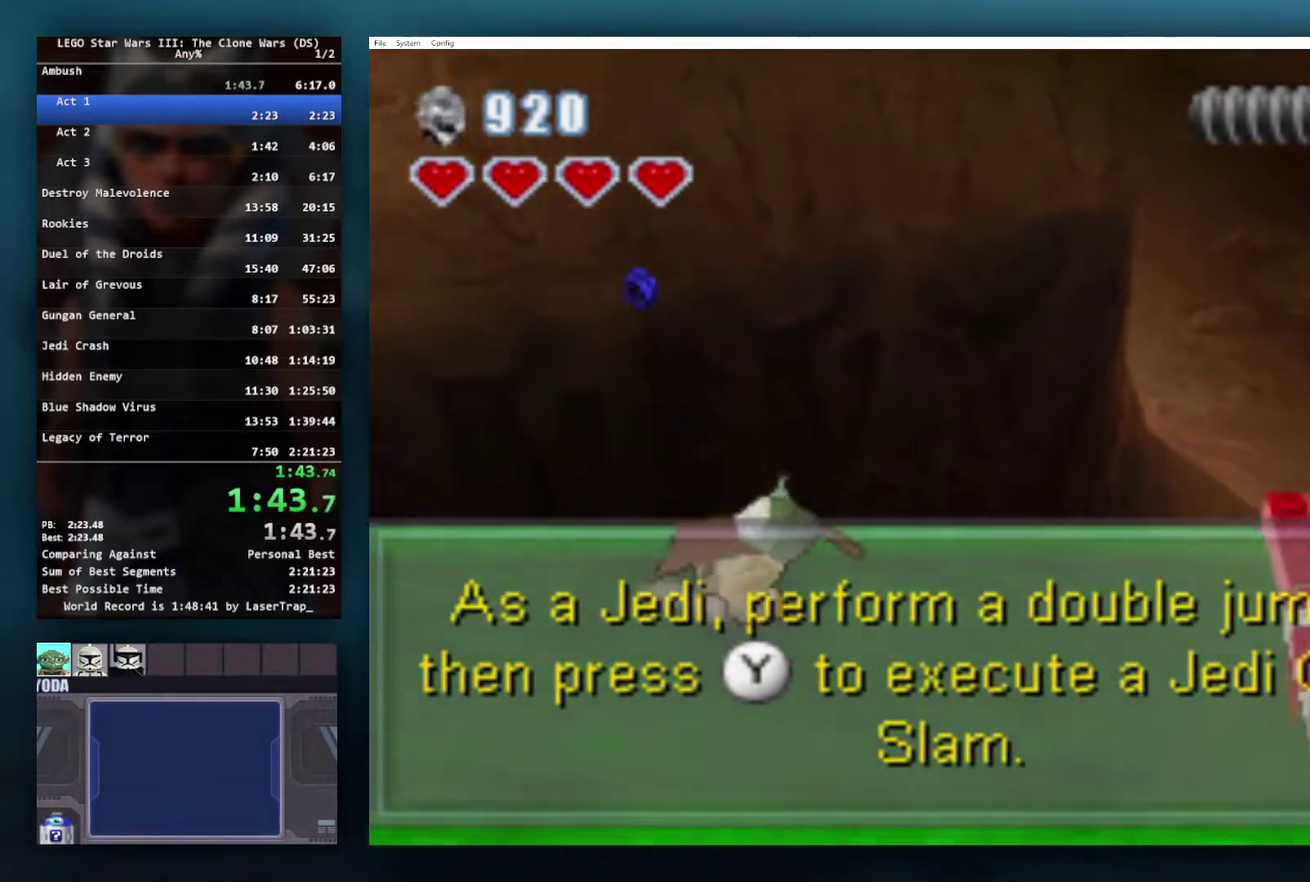
{"buttons": ["A"], "left_stick": "right", "right_stick": "center", "events": [[83, "A", "down"], [233, "A", "up"], [417, "A", "down"]]}
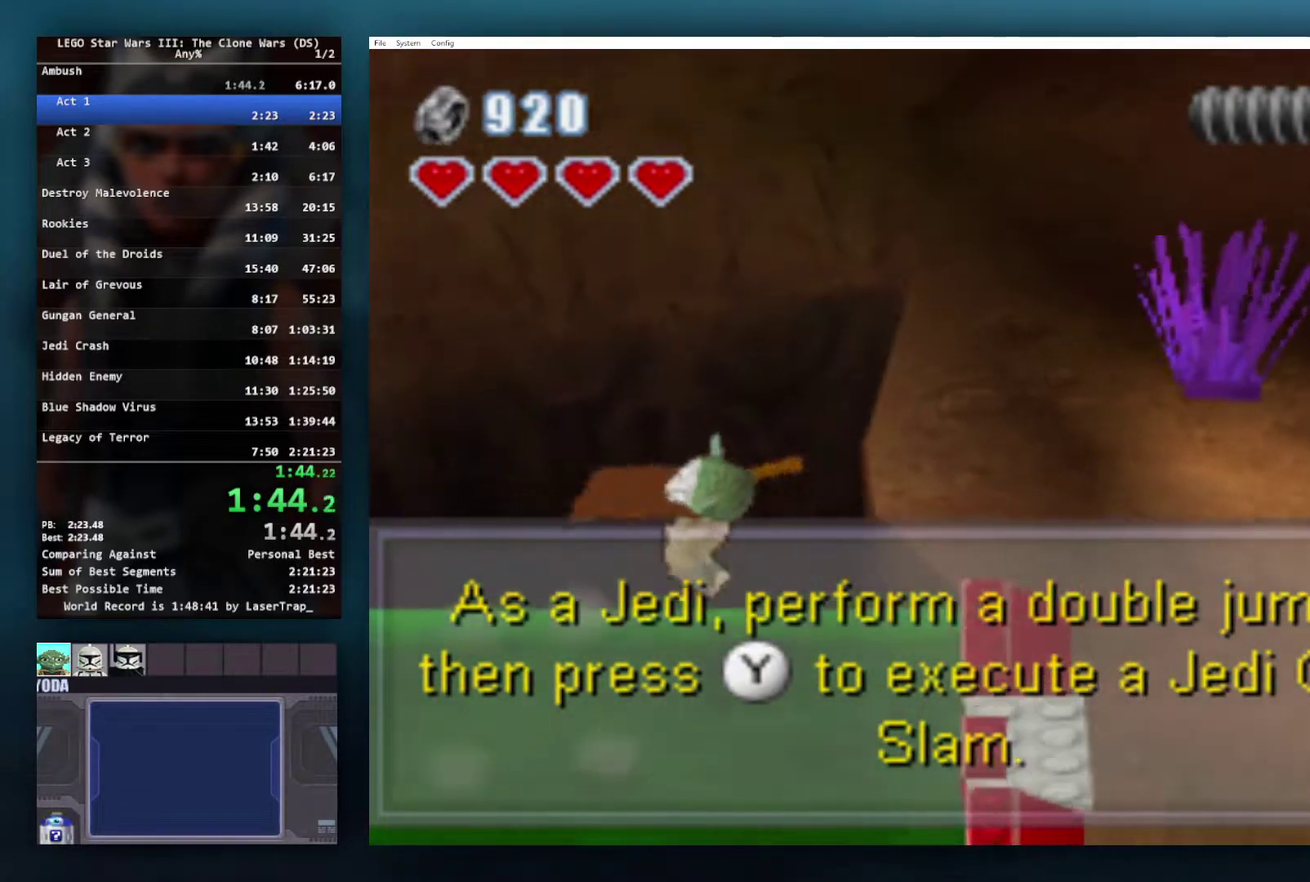
{"buttons": [], "left_stick": "right", "right_stick": "center", "events": [[33, "A", "up"]]}
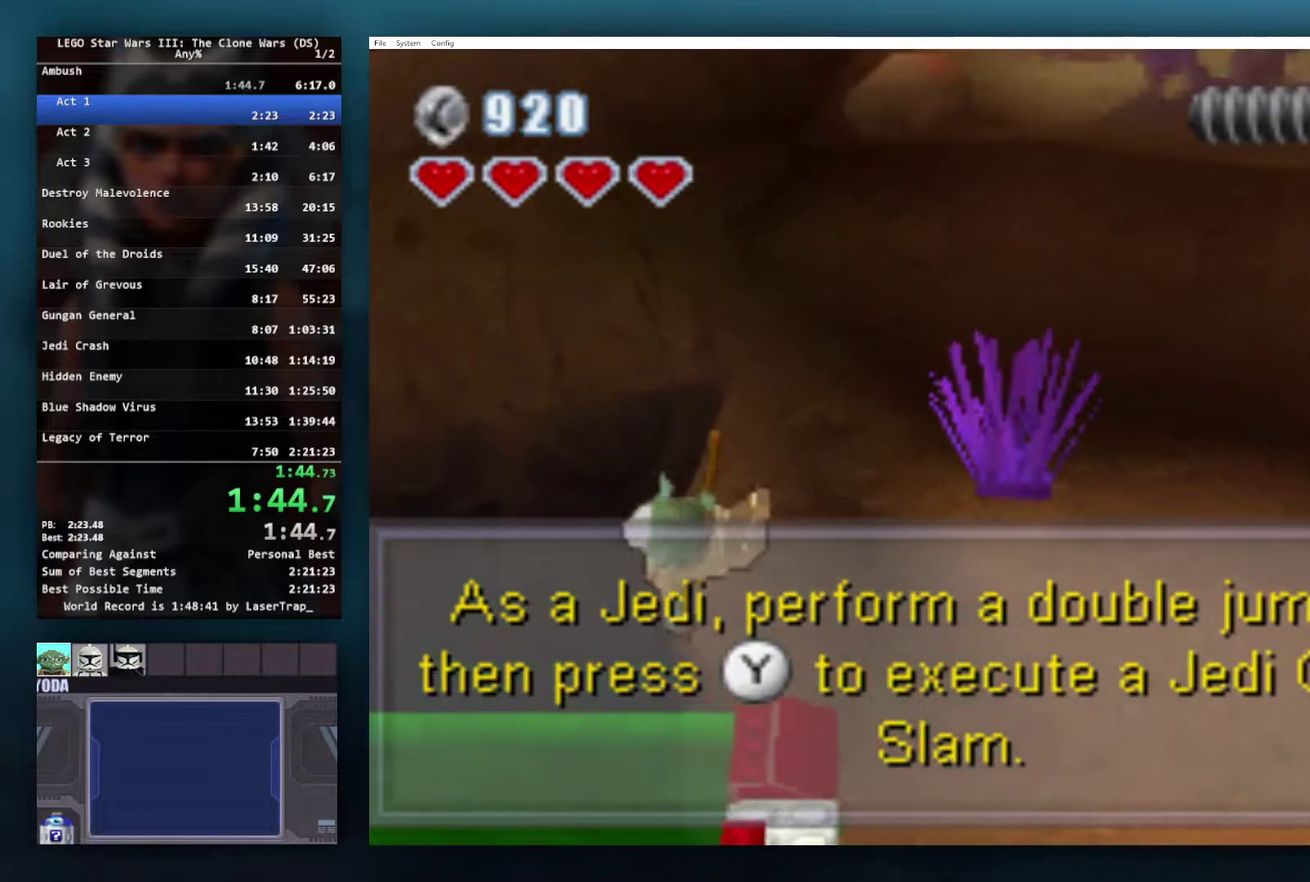
{"buttons": [], "left_stick": "right", "right_stick": "center", "events": []}
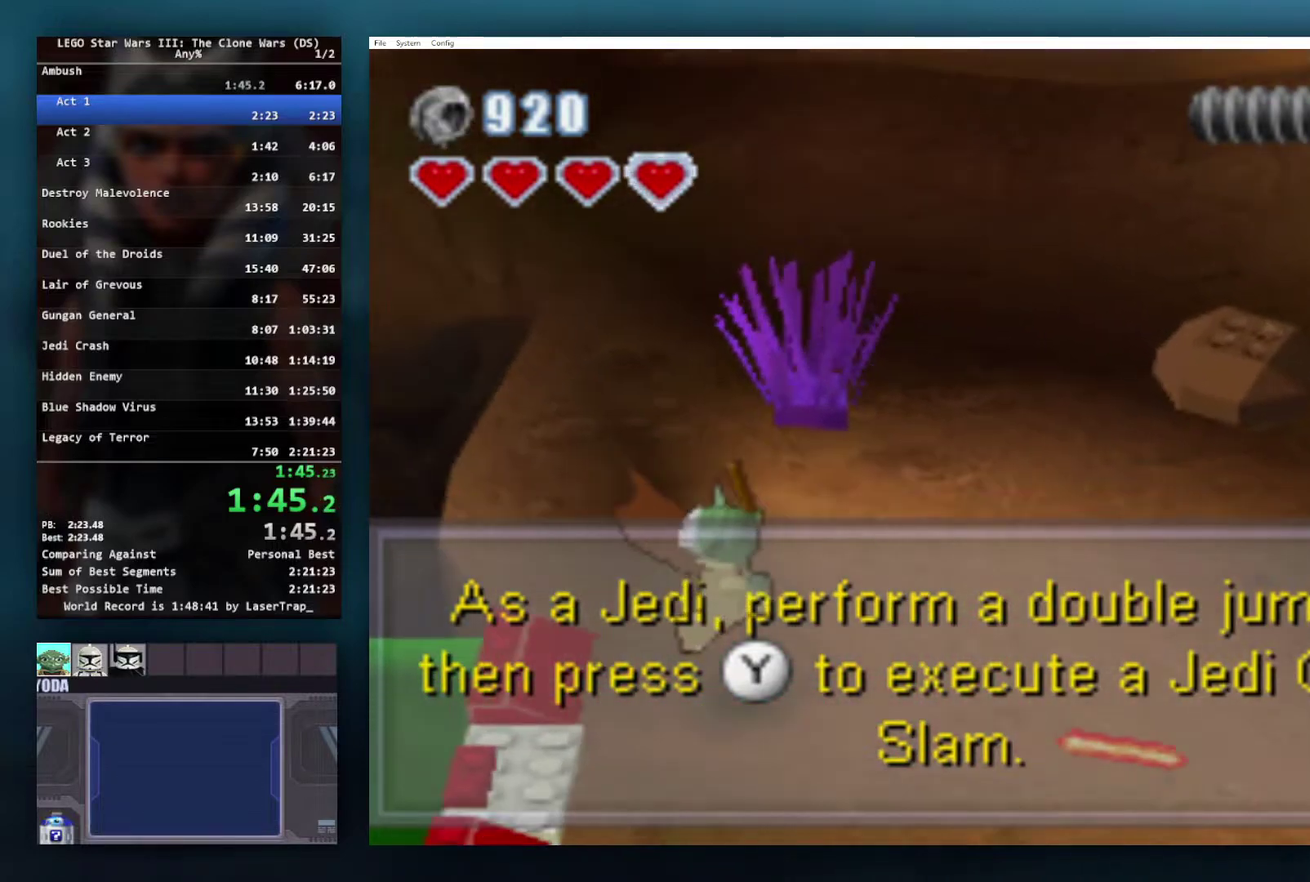
{"buttons": [], "left_stick": "right", "right_stick": "center", "events": [[183, "A", "down"], [333, "A", "up"]]}
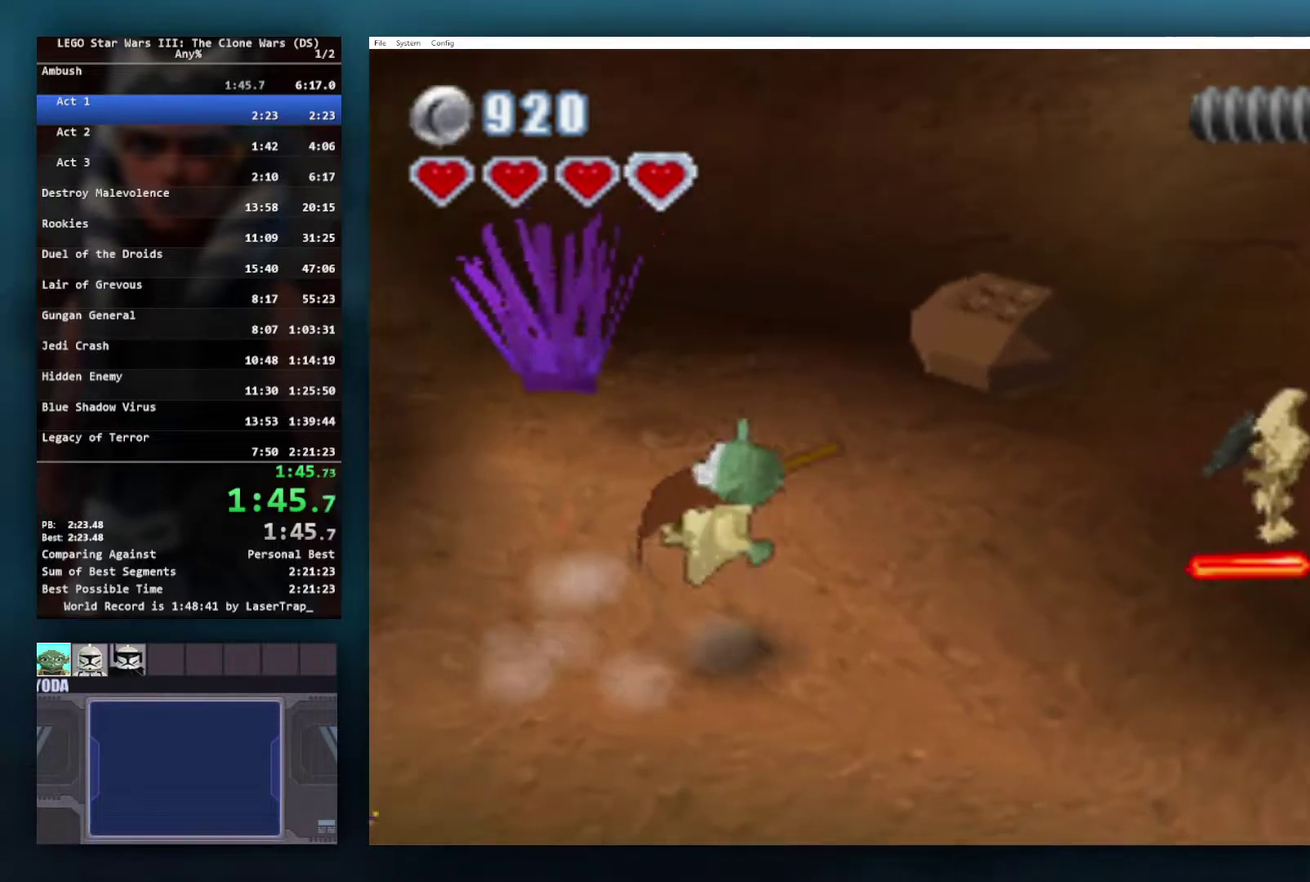
{"buttons": [], "left_stick": "right", "right_stick": "center", "events": [[100, "A", "down"], [233, "A", "up"]]}
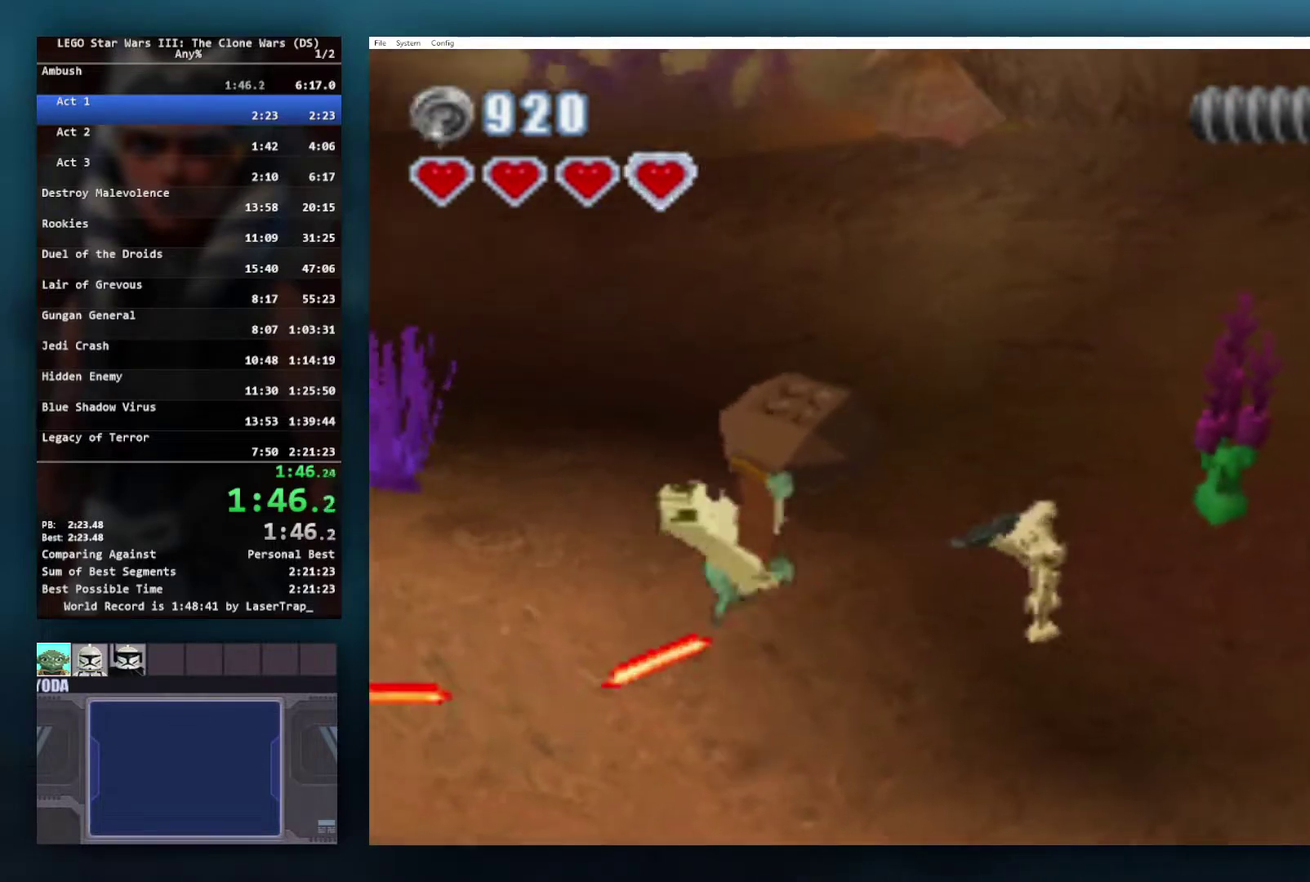
{"buttons": [], "left_stick": "right", "right_stick": "center", "events": []}
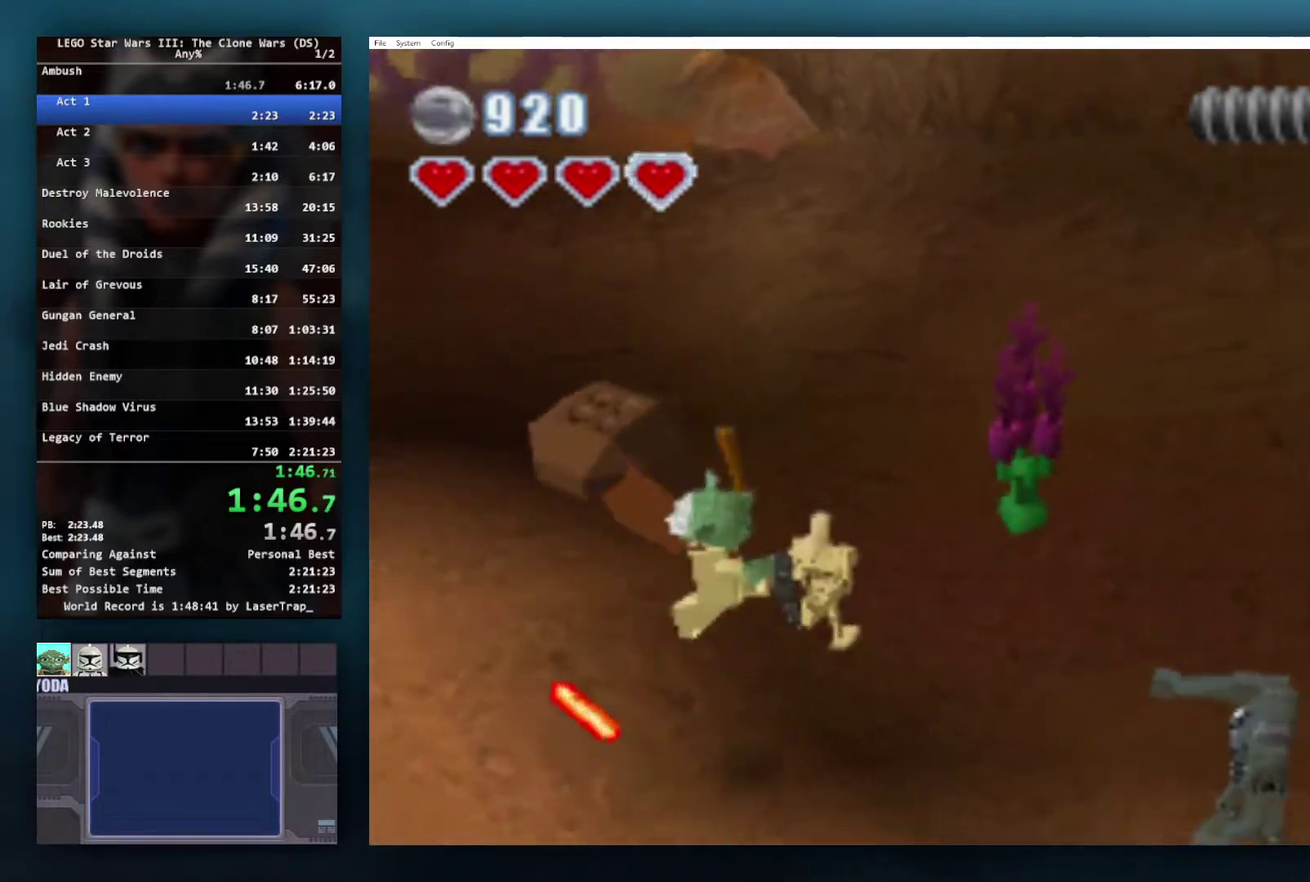
{"buttons": ["A"], "left_stick": "up-right", "right_stick": "center", "events": [[317, "left_stick", "up-right"], [383, "A", "down"]]}
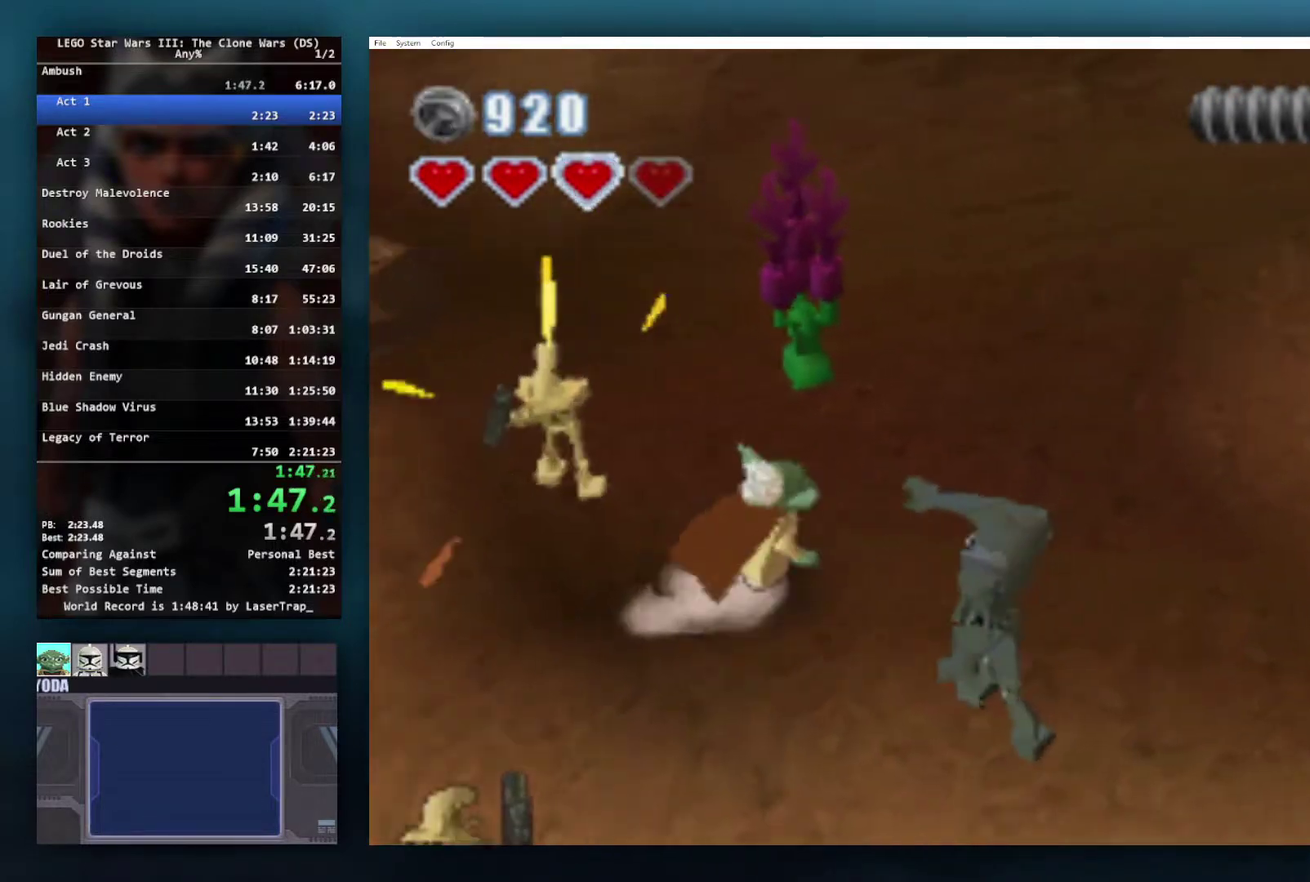
{"buttons": [], "left_stick": "right", "right_stick": "center", "events": [[17, "A", "up"], [350, "left_stick", "right"]]}
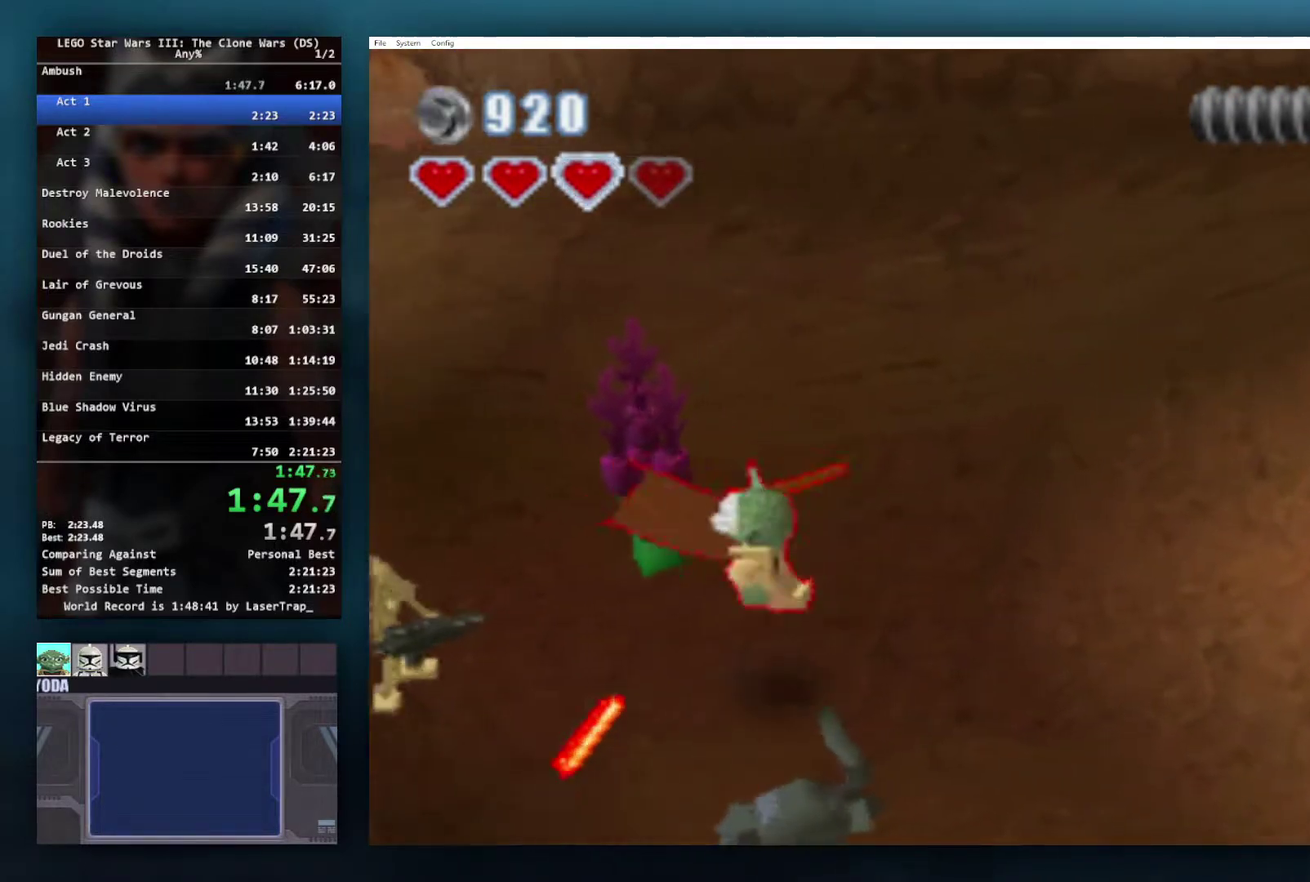
{"buttons": [], "left_stick": "up-right", "right_stick": "center", "events": [[333, "left_stick", "up-right"]]}
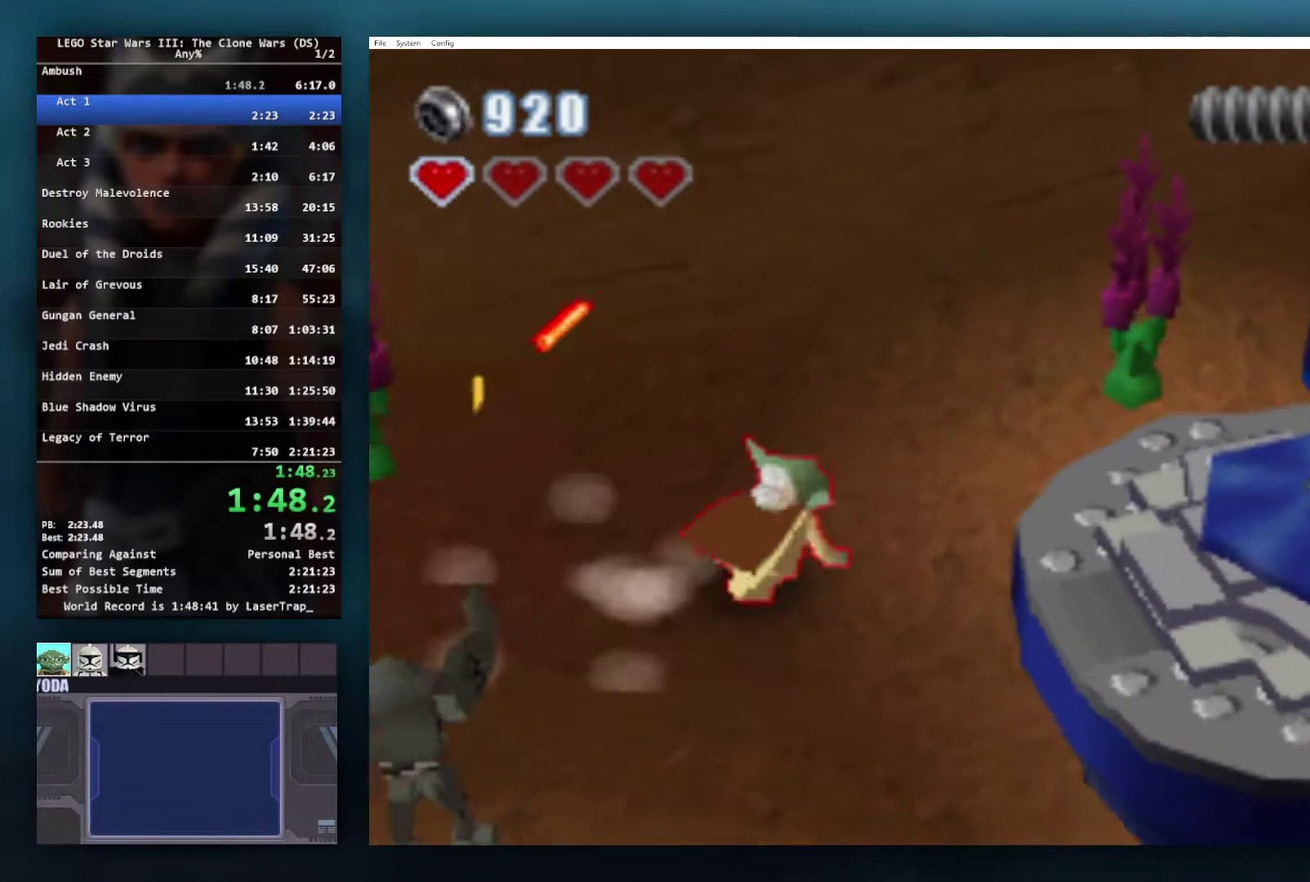
{"buttons": [], "left_stick": "up-right", "right_stick": "center", "events": [[133, "A", "down"], [283, "A", "up"]]}
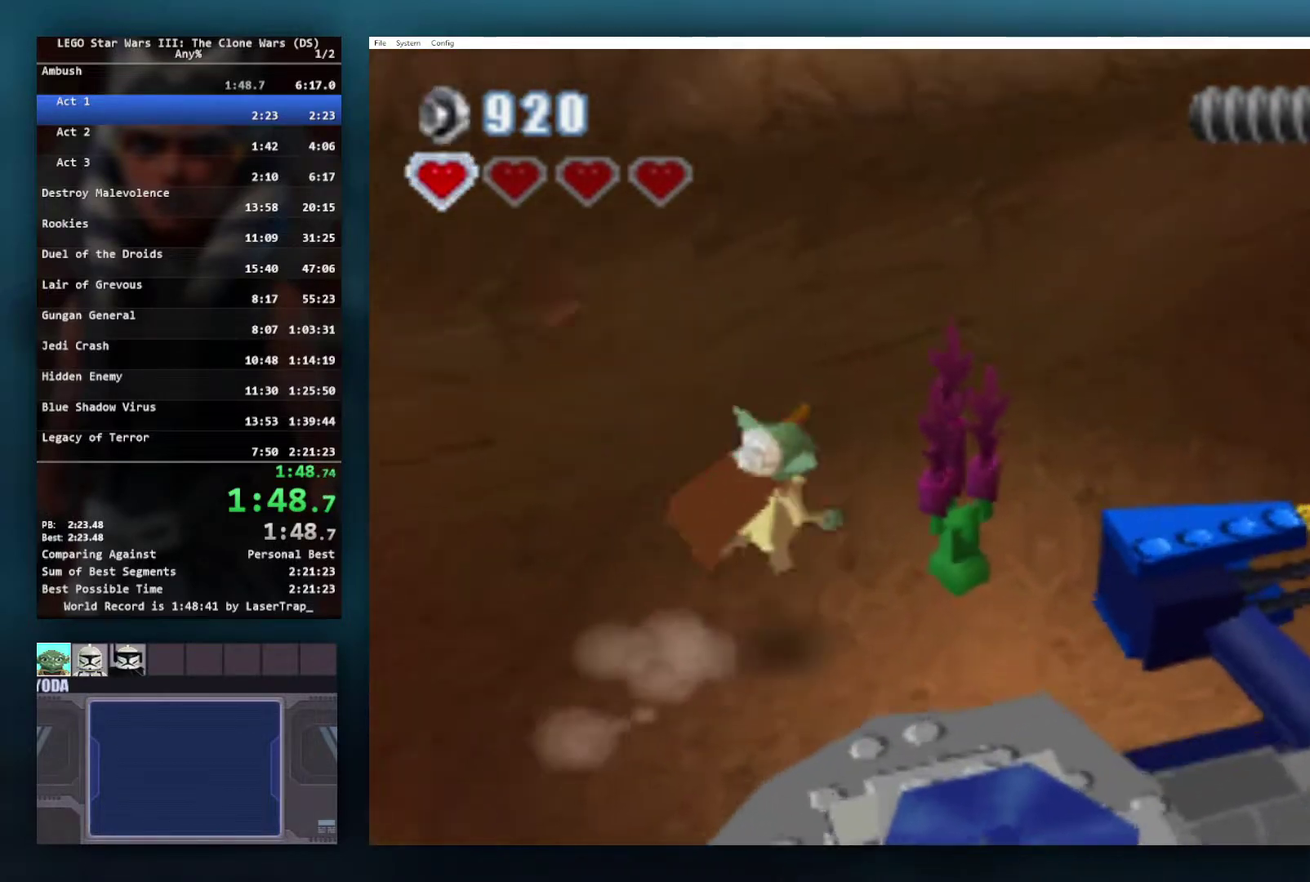
{"buttons": [], "left_stick": "up-right", "right_stick": "center", "events": [[233, "A", "down"], [367, "A", "up"]]}
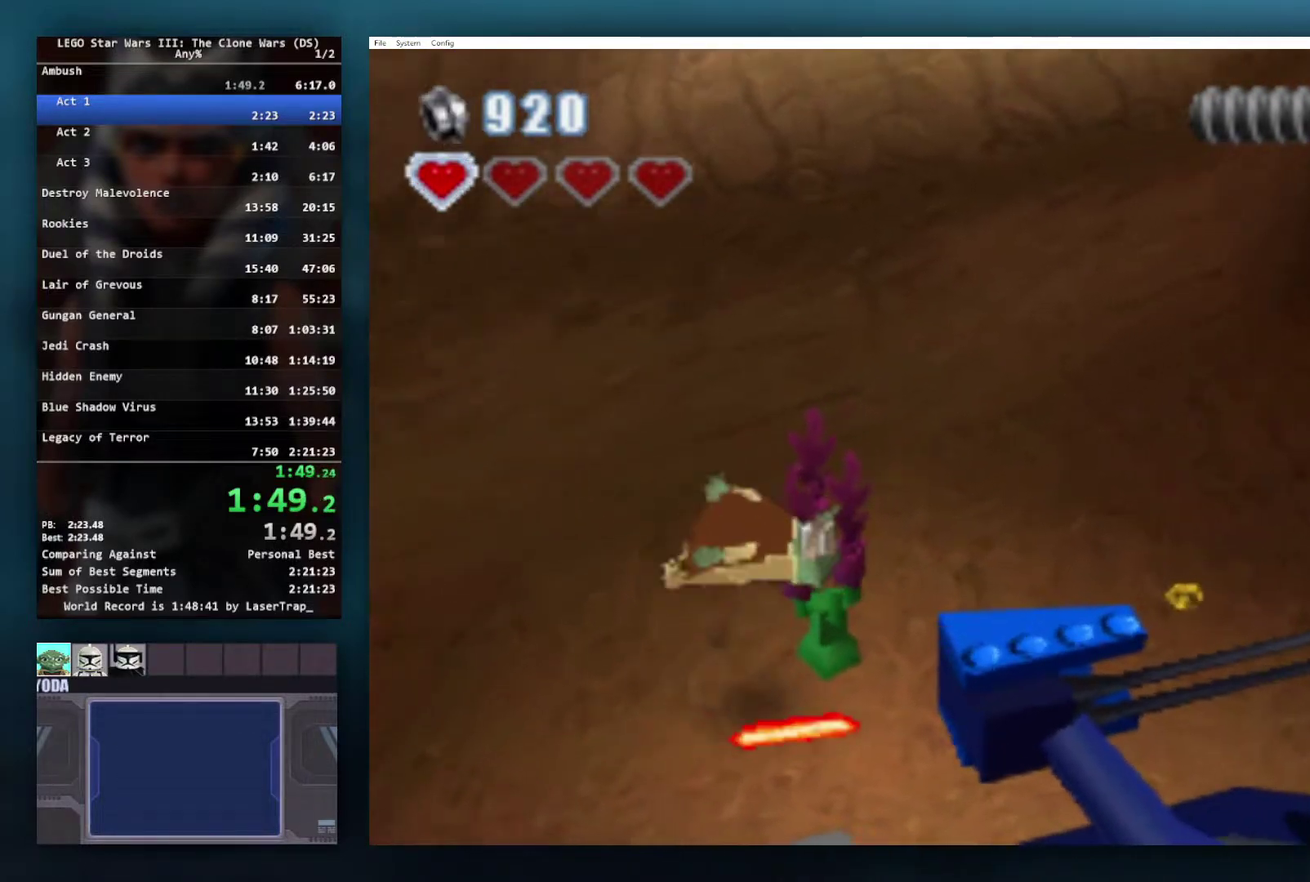
{"buttons": [], "left_stick": "up-right", "right_stick": "center", "events": [[117, "left_stick", "right"], [300, "left_stick", "up-right"]]}
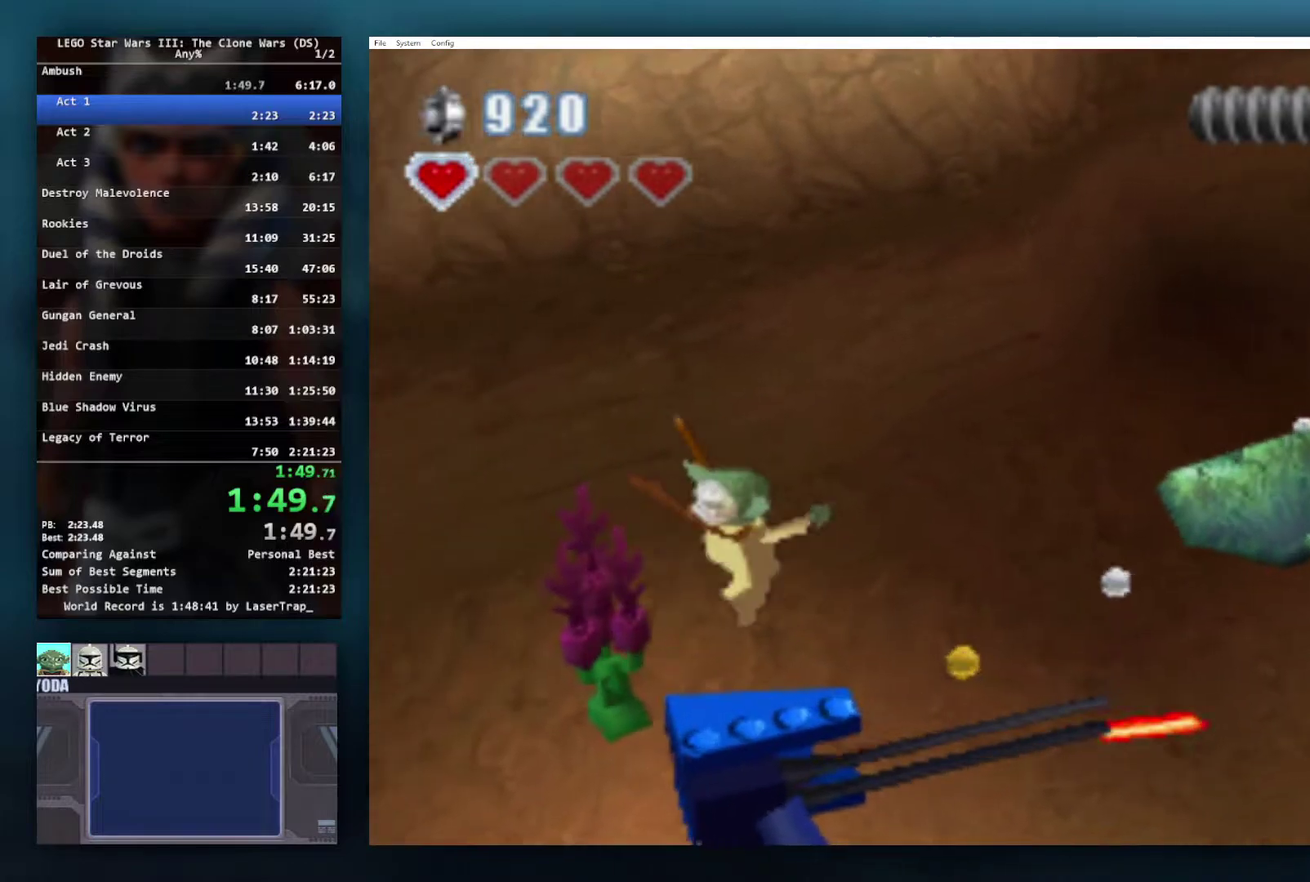
{"buttons": [], "left_stick": "up-right", "right_stick": "center", "events": []}
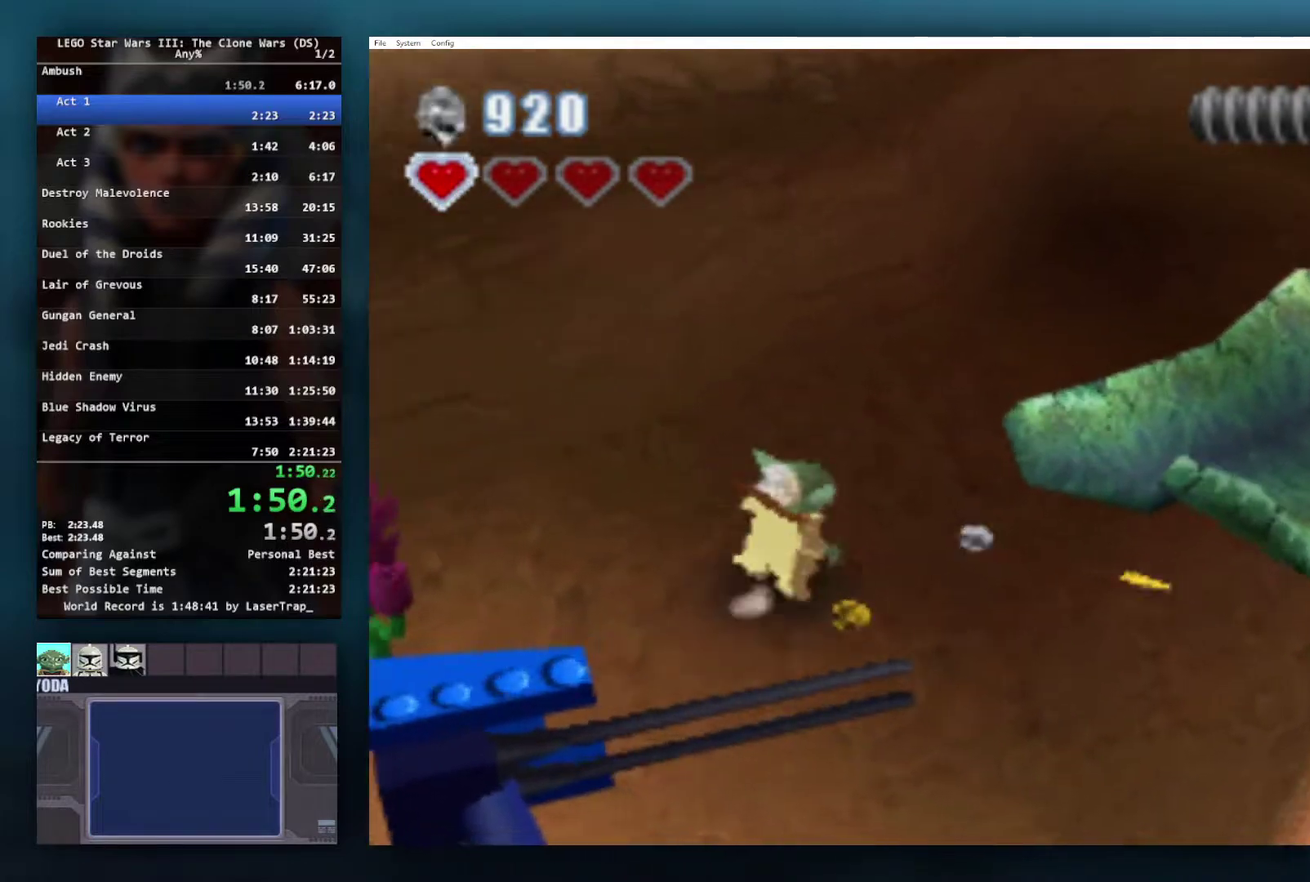
{"buttons": [], "left_stick": "up-right", "right_stick": "center", "events": []}
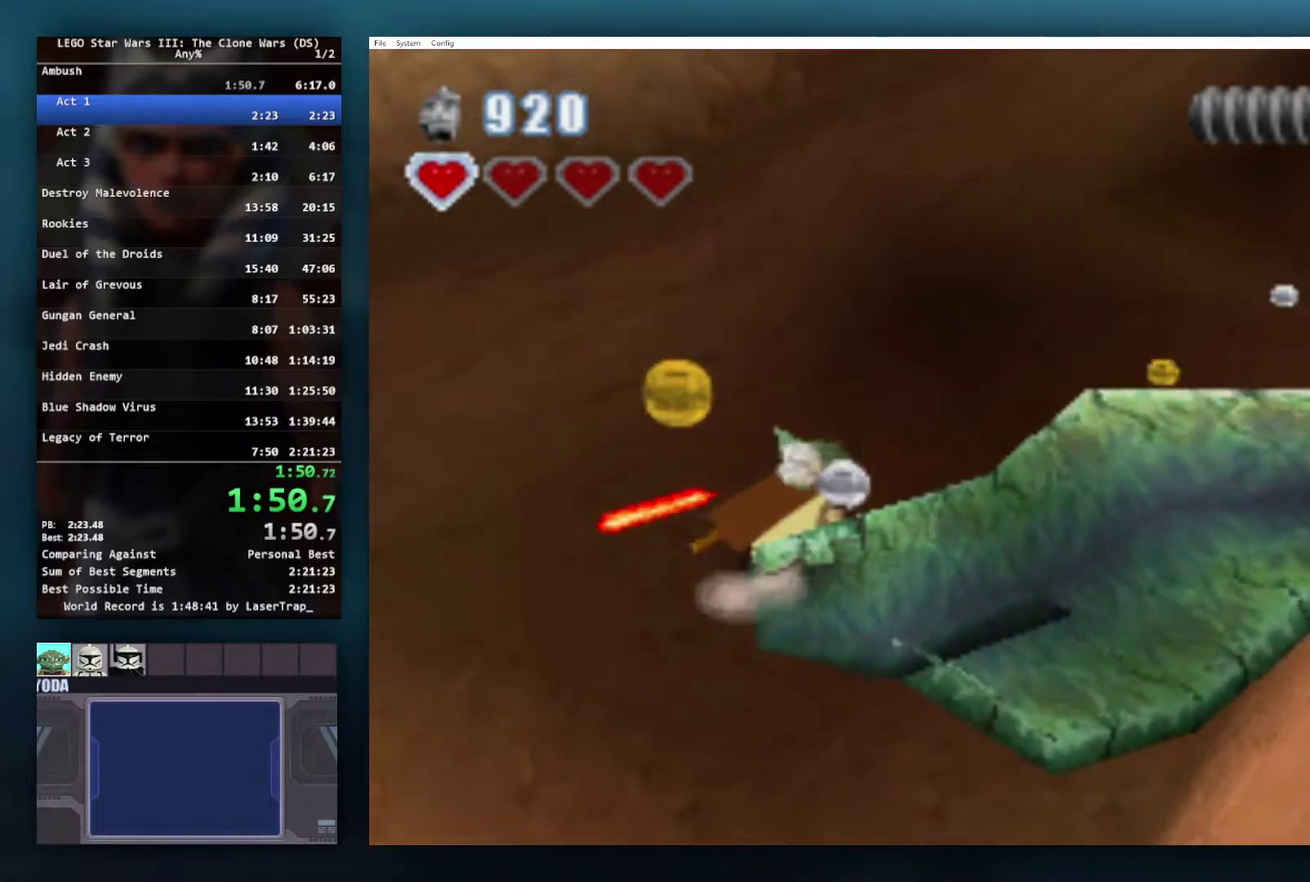
{"buttons": [], "left_stick": "up-right", "right_stick": "center", "events": [[167, "left_stick", "right"], [367, "left_stick", "up-right"]]}
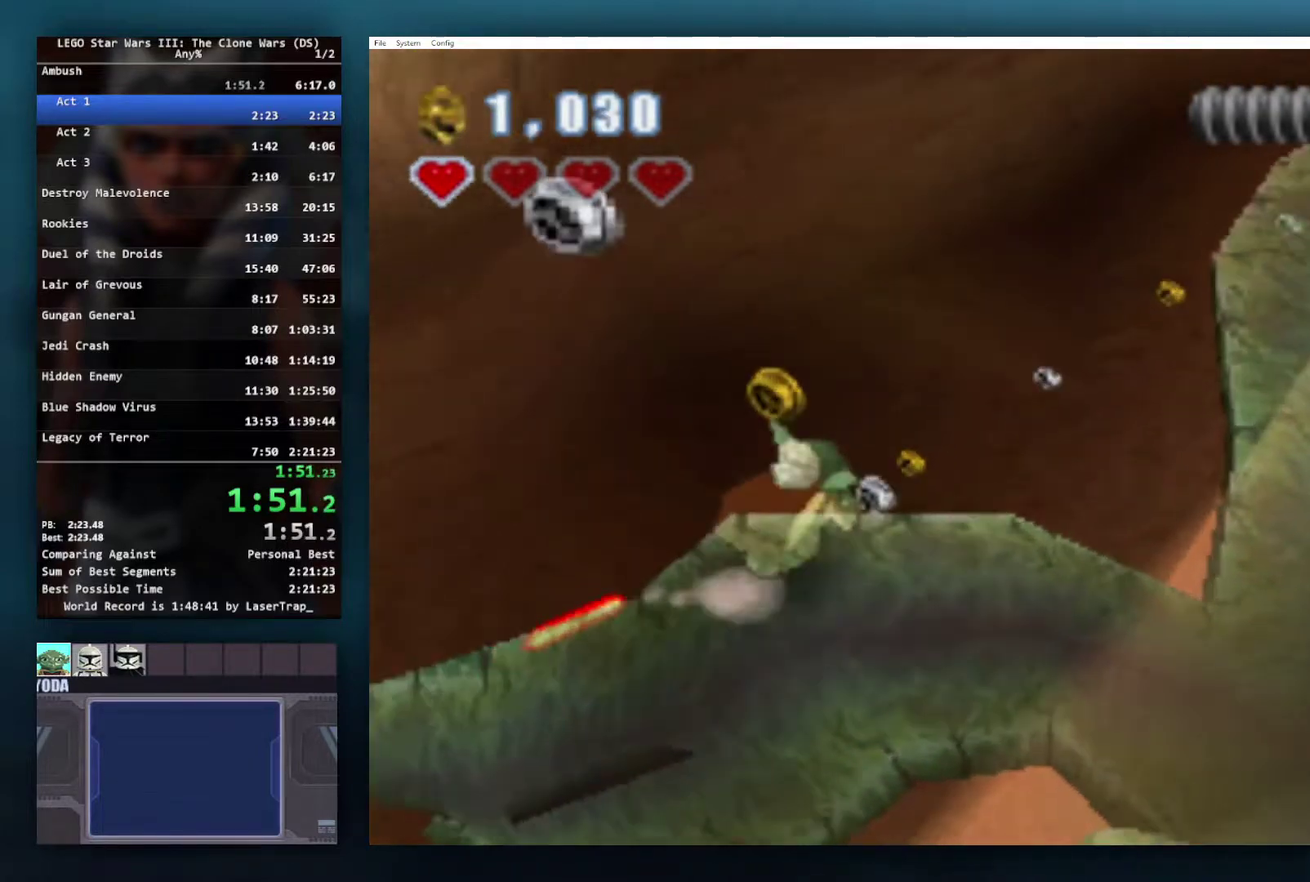
{"buttons": [], "left_stick": "up-right", "right_stick": "center", "events": []}
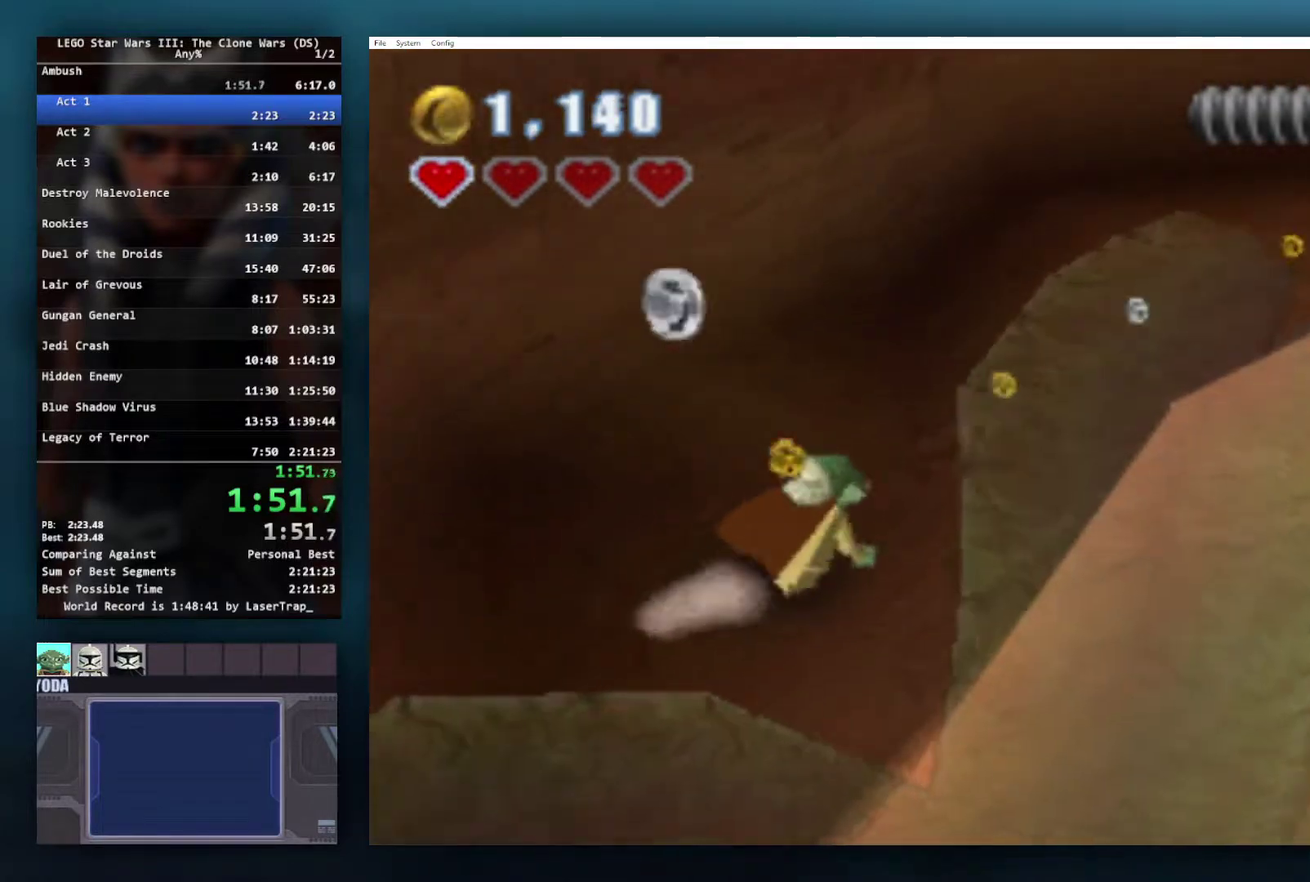
{"buttons": [], "left_stick": "up-right", "right_stick": "center", "events": []}
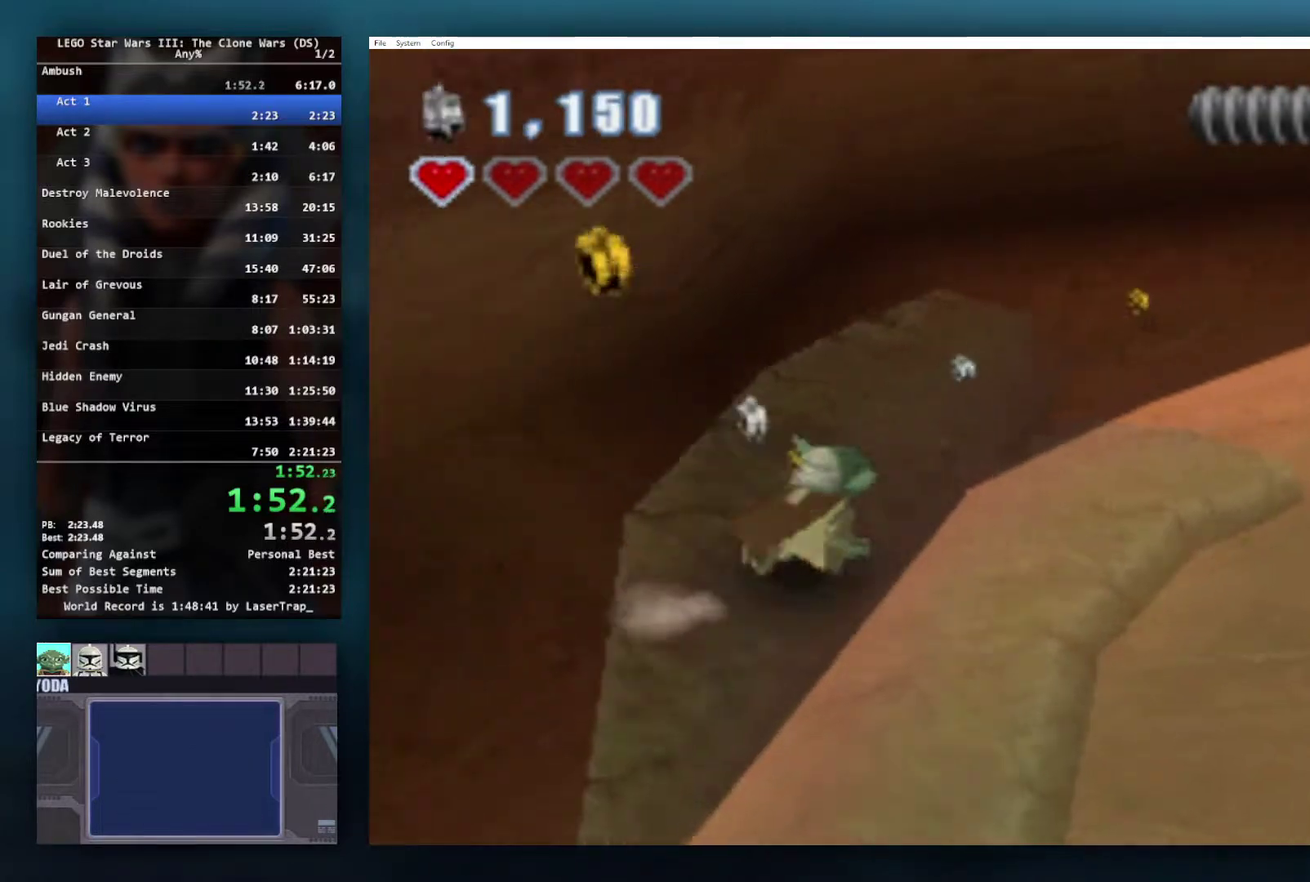
{"buttons": [], "left_stick": "up-right", "right_stick": "center", "events": []}
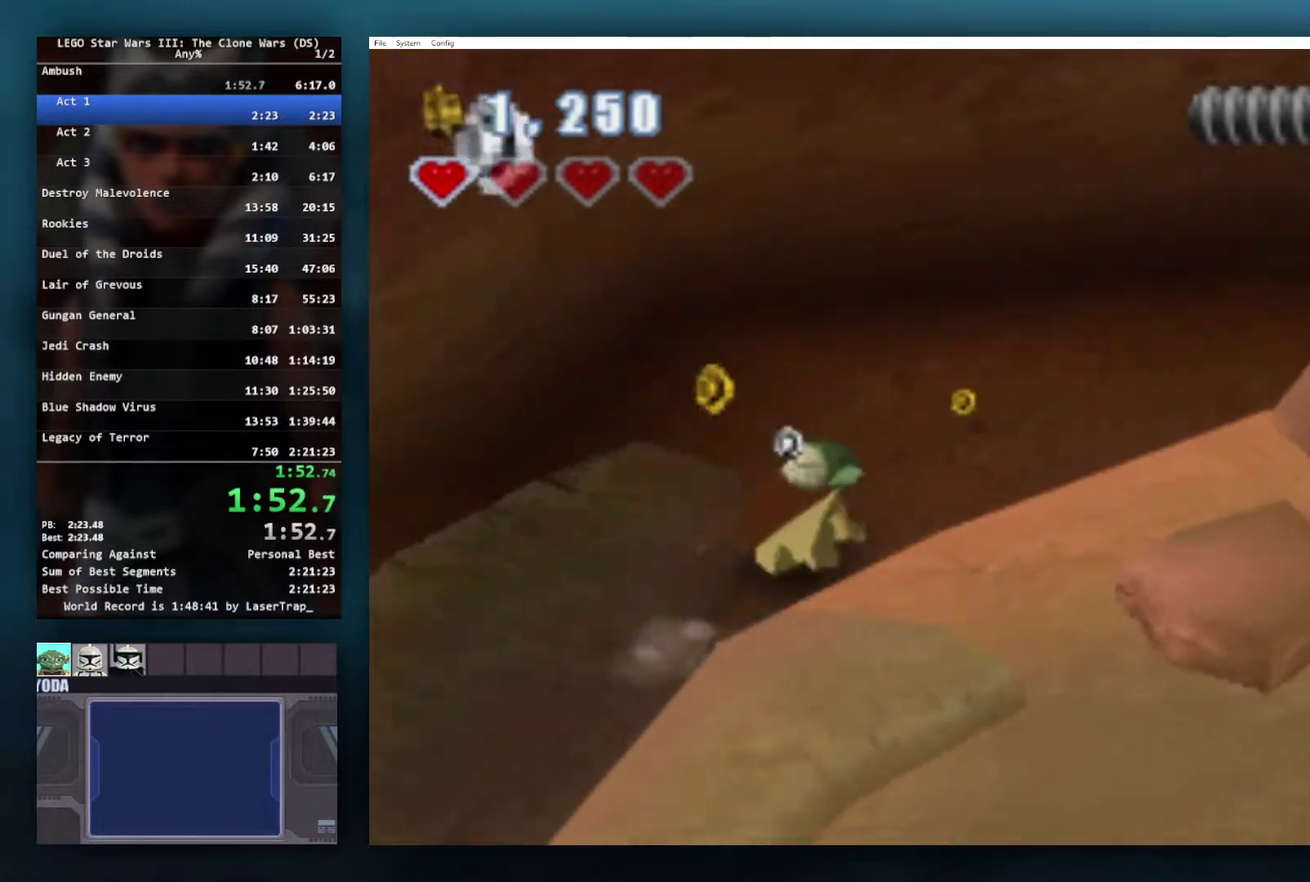
{"buttons": [], "left_stick": "up-right", "right_stick": "center", "events": []}